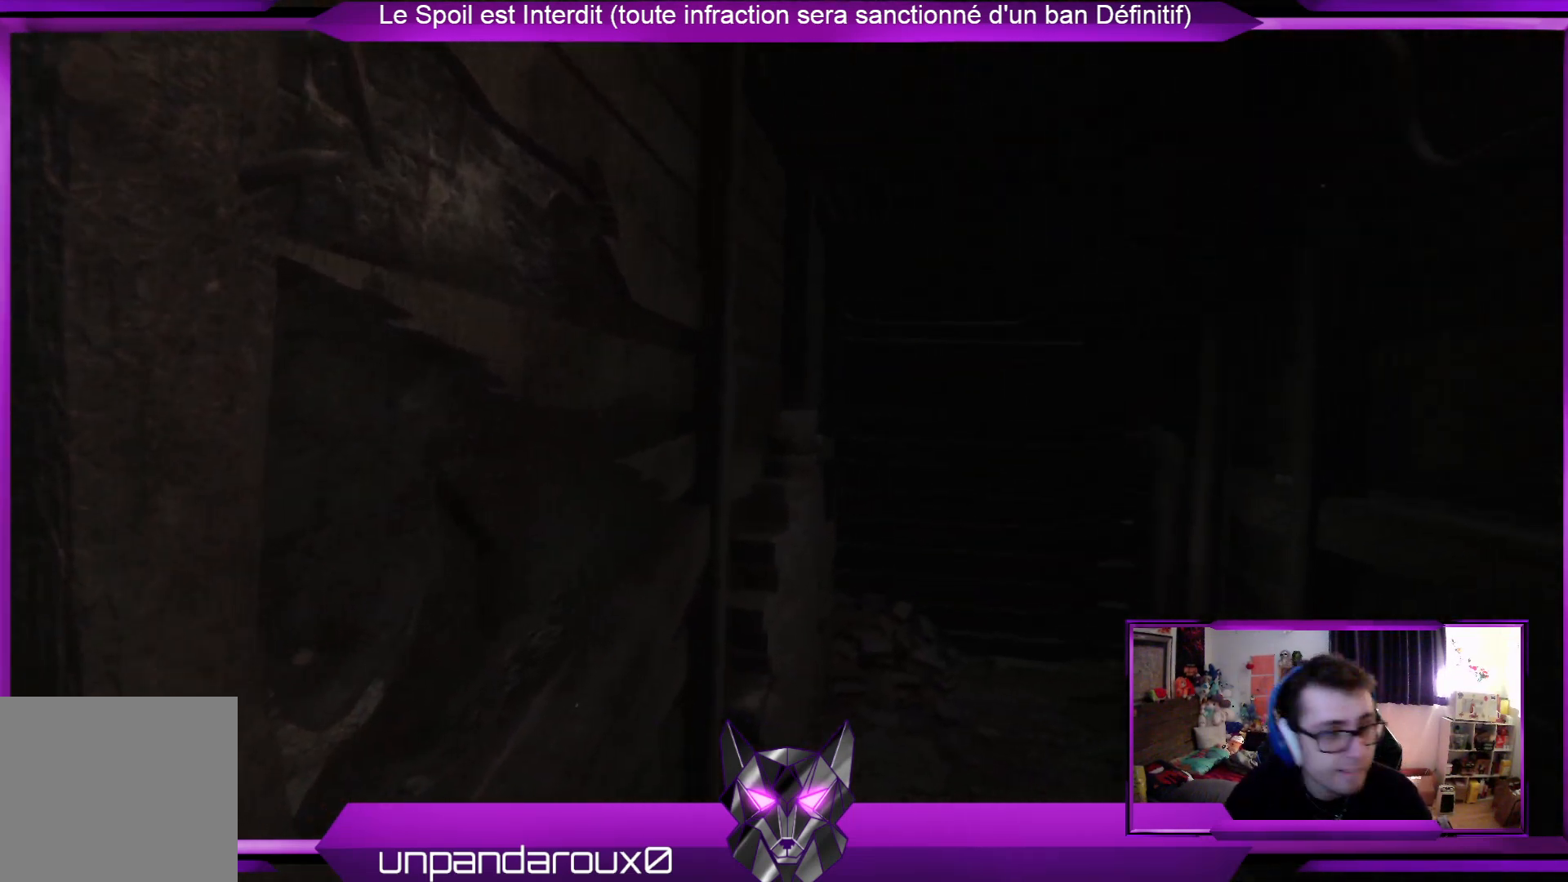
Gameplay with a controller (Xbox layout); each line is a JSON object with the inputs held at the frame after it. "events" lists button and stick changes between this image and that frame as [ms after this image, input, new state], when the widget could be followed in between.
{"buttons": [], "left_stick": "up-right", "right_stick": "center", "events": [[367, "left_stick", "up-right"]]}
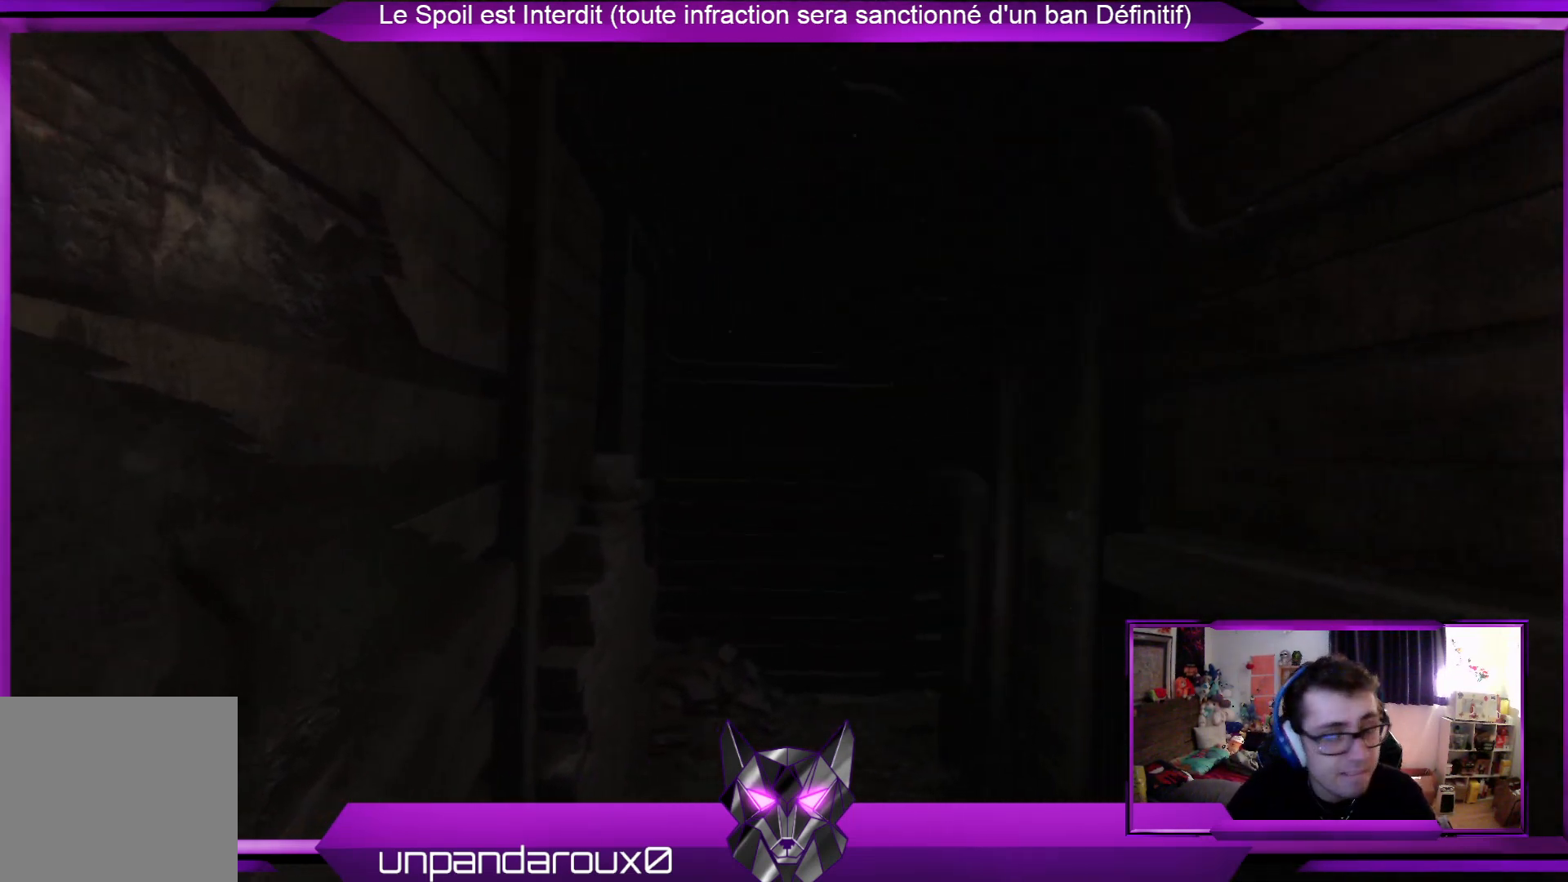
{"buttons": [], "left_stick": "up", "right_stick": "center", "events": [[234, "left_stick", "up"]]}
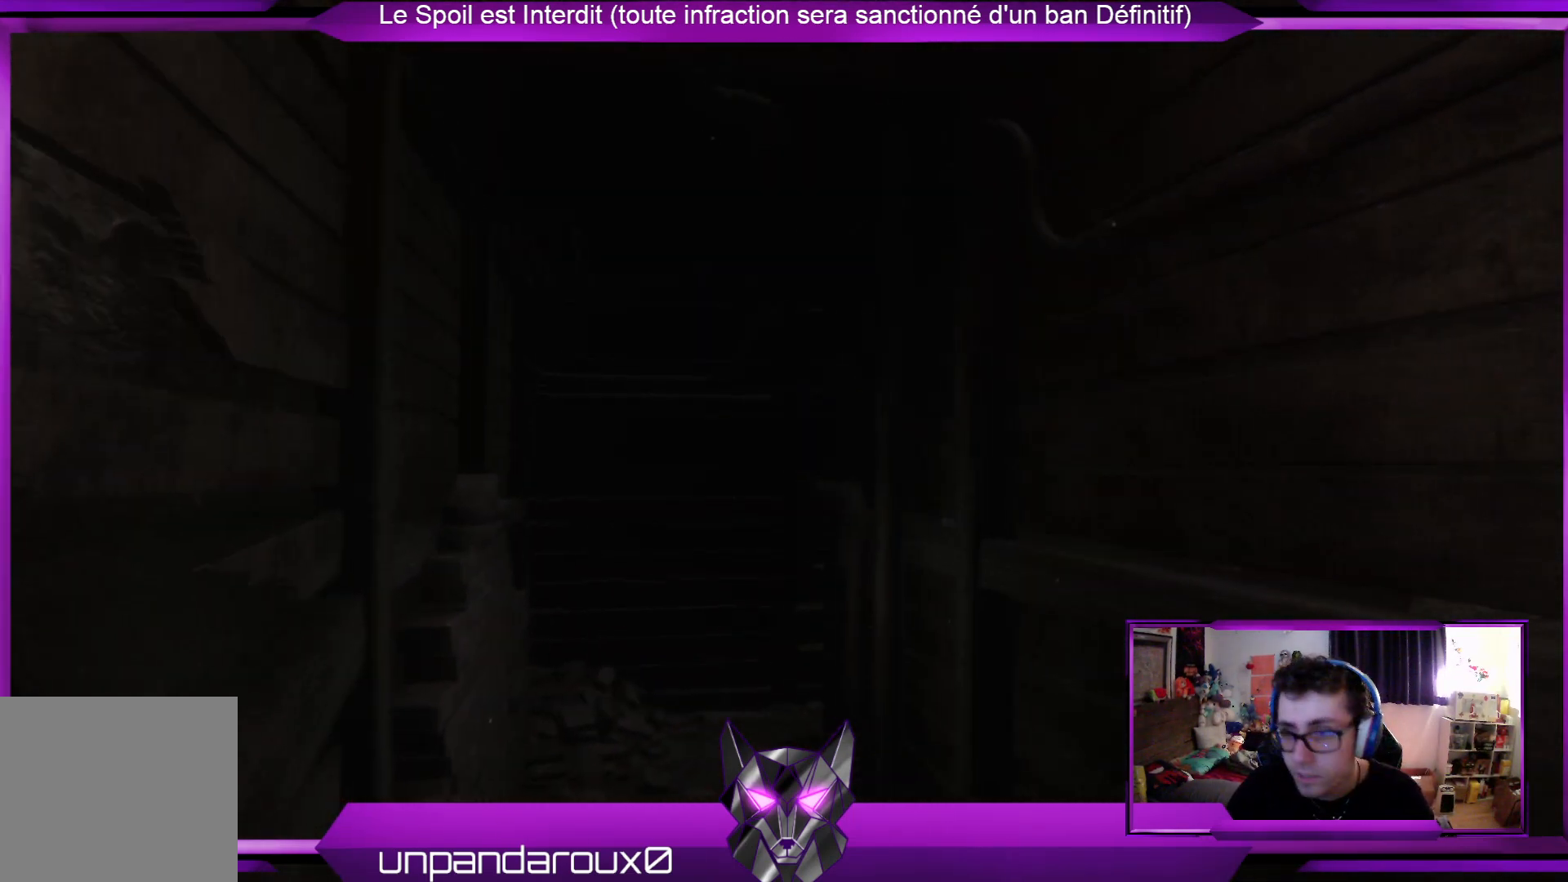
{"buttons": [], "left_stick": "up", "right_stick": "center", "events": []}
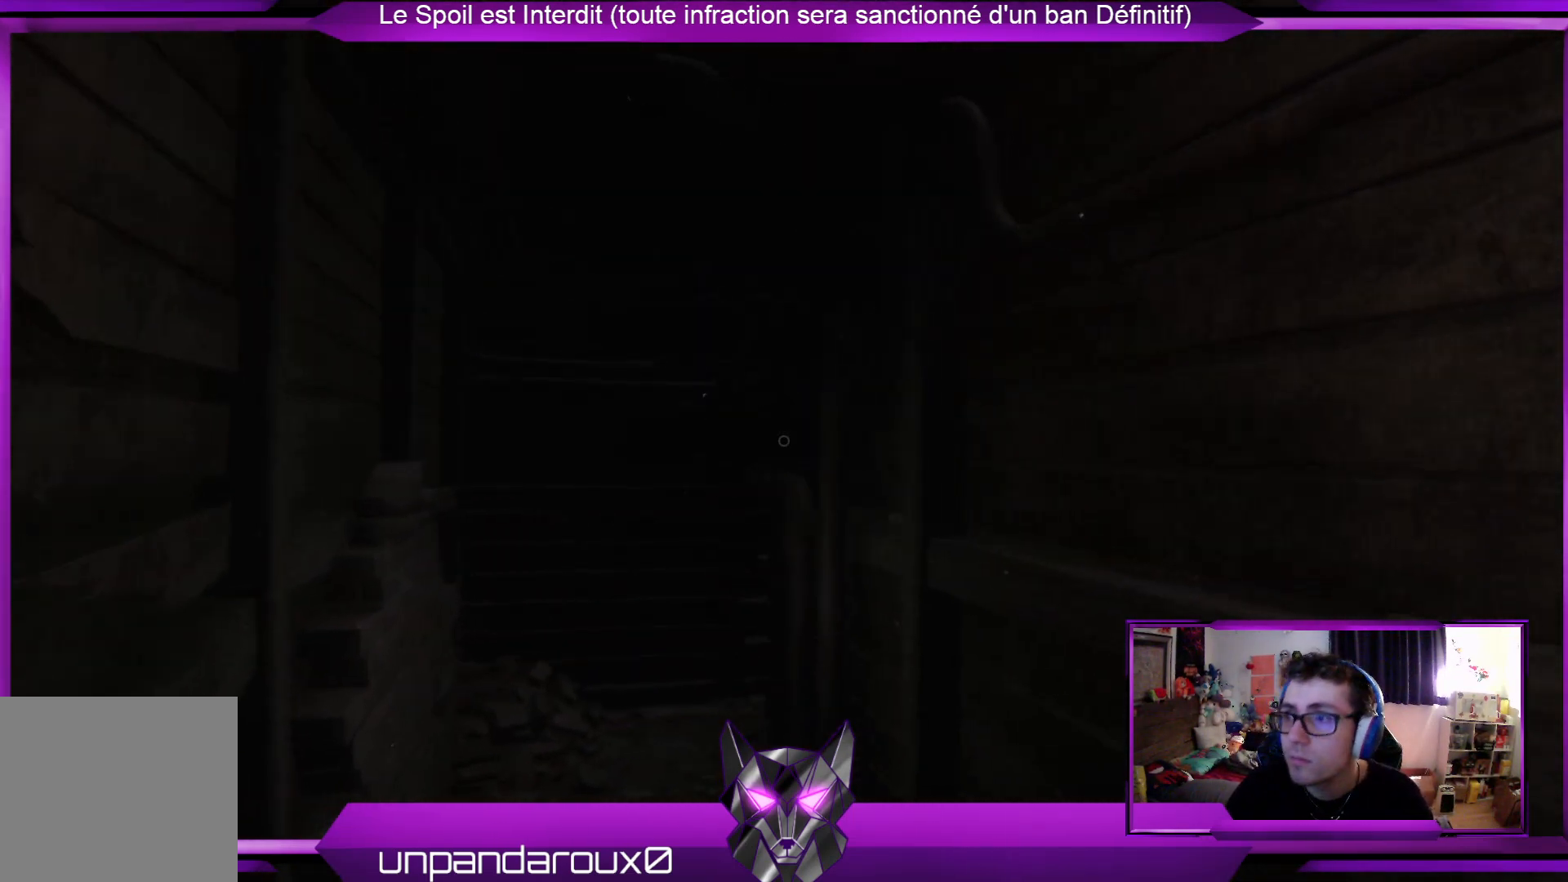
{"buttons": [], "left_stick": "up", "right_stick": "left", "events": [[267, "right_stick", "left"]]}
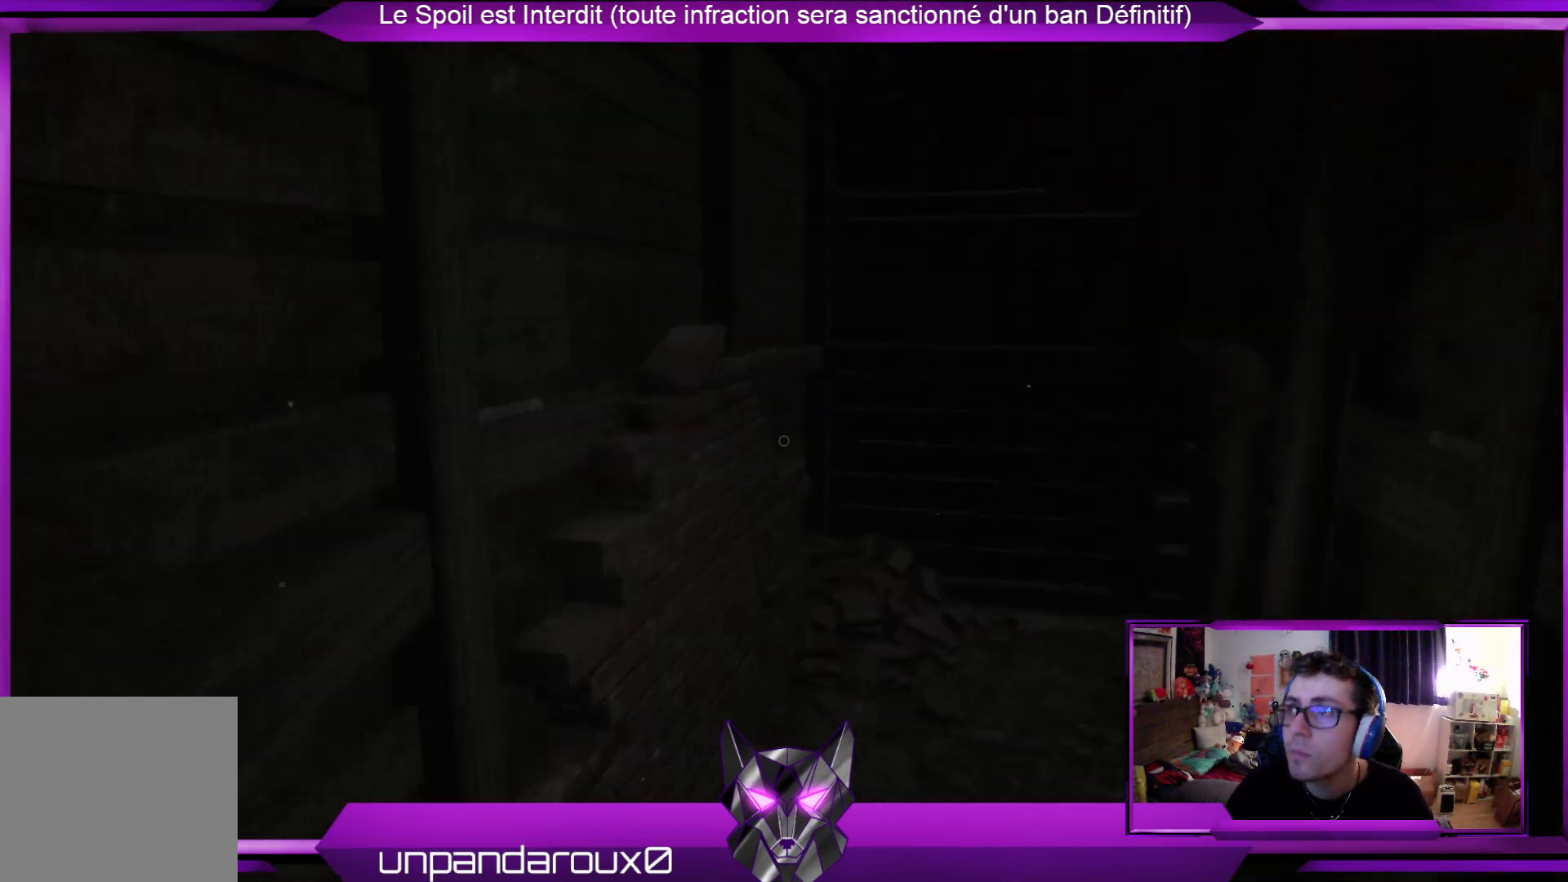
{"buttons": [], "left_stick": "up", "right_stick": "down-right", "events": [[34, "right_stick", "center"], [435, "right_stick", "down-right"]]}
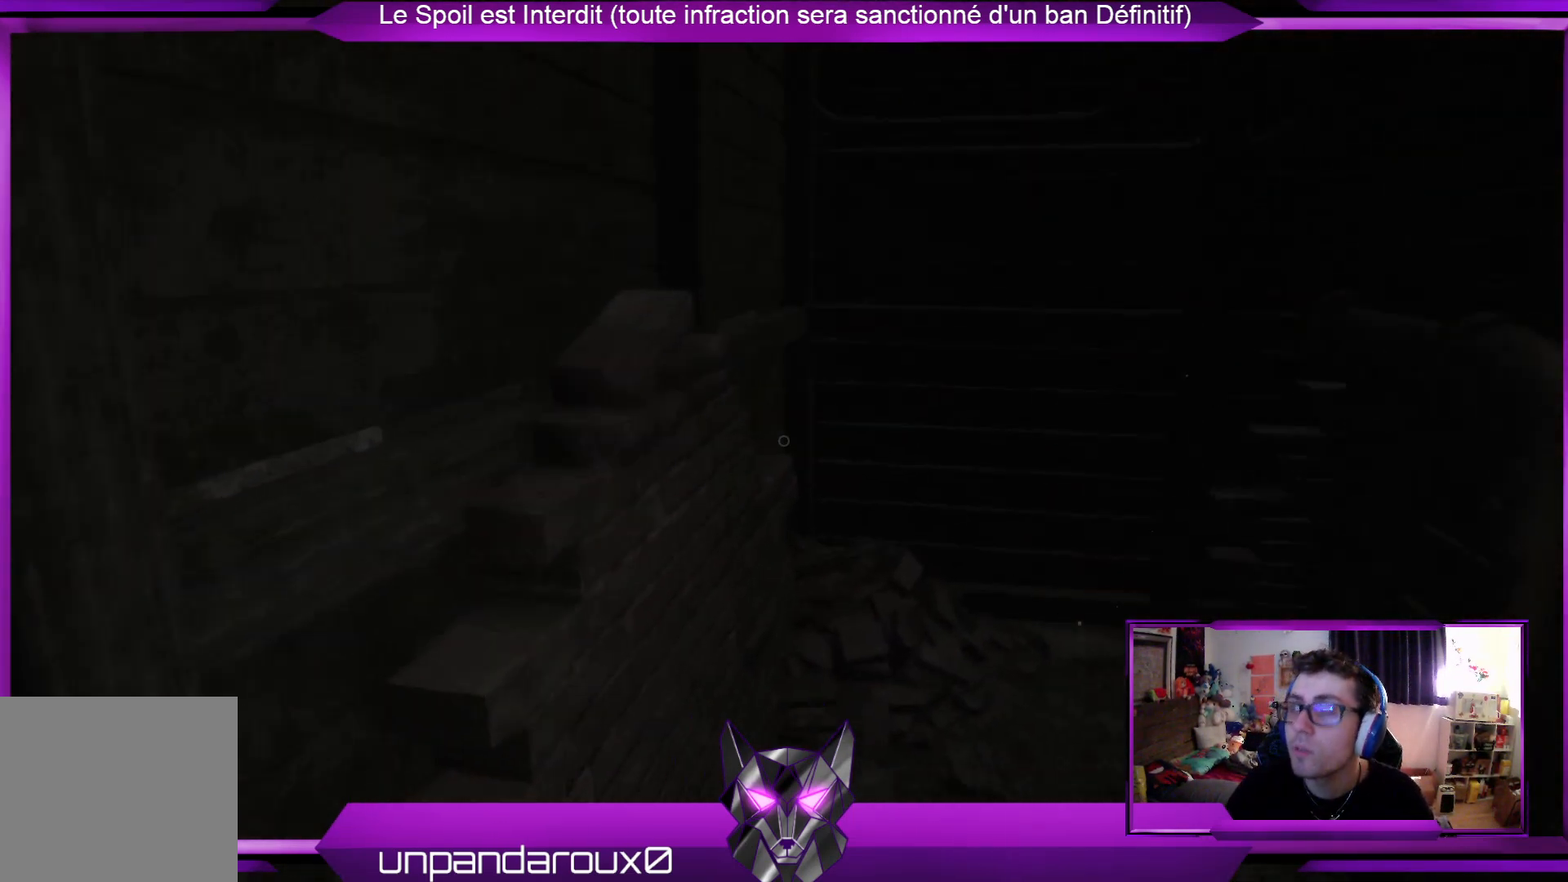
{"buttons": [], "left_stick": "up", "right_stick": "center", "events": [[100, "right_stick", "center"]]}
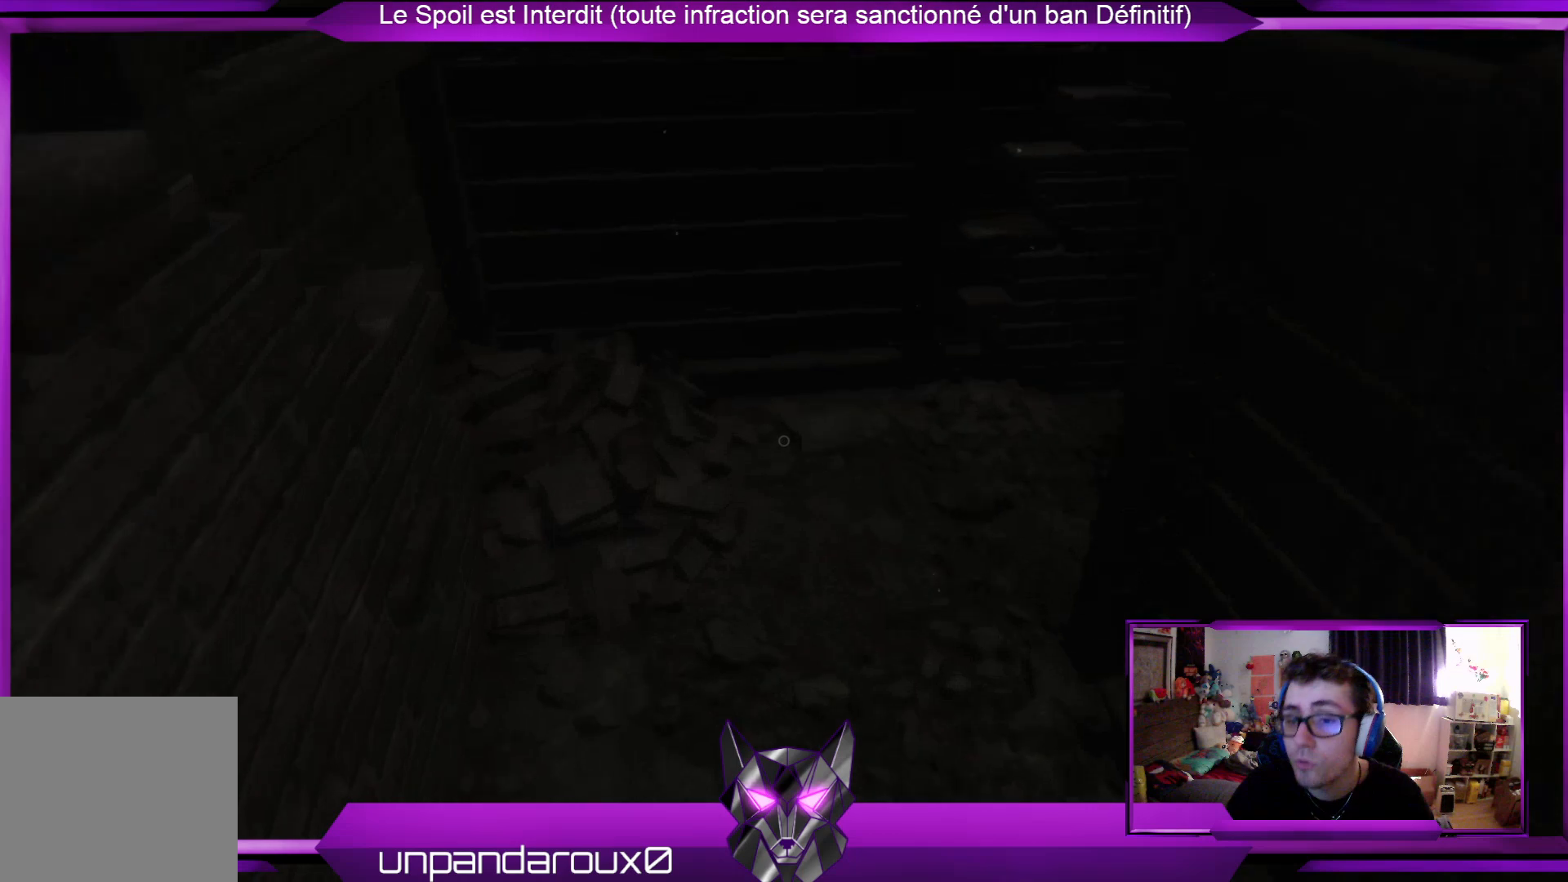
{"buttons": [], "left_stick": "up", "right_stick": "right", "events": [[501, "right_stick", "right"]]}
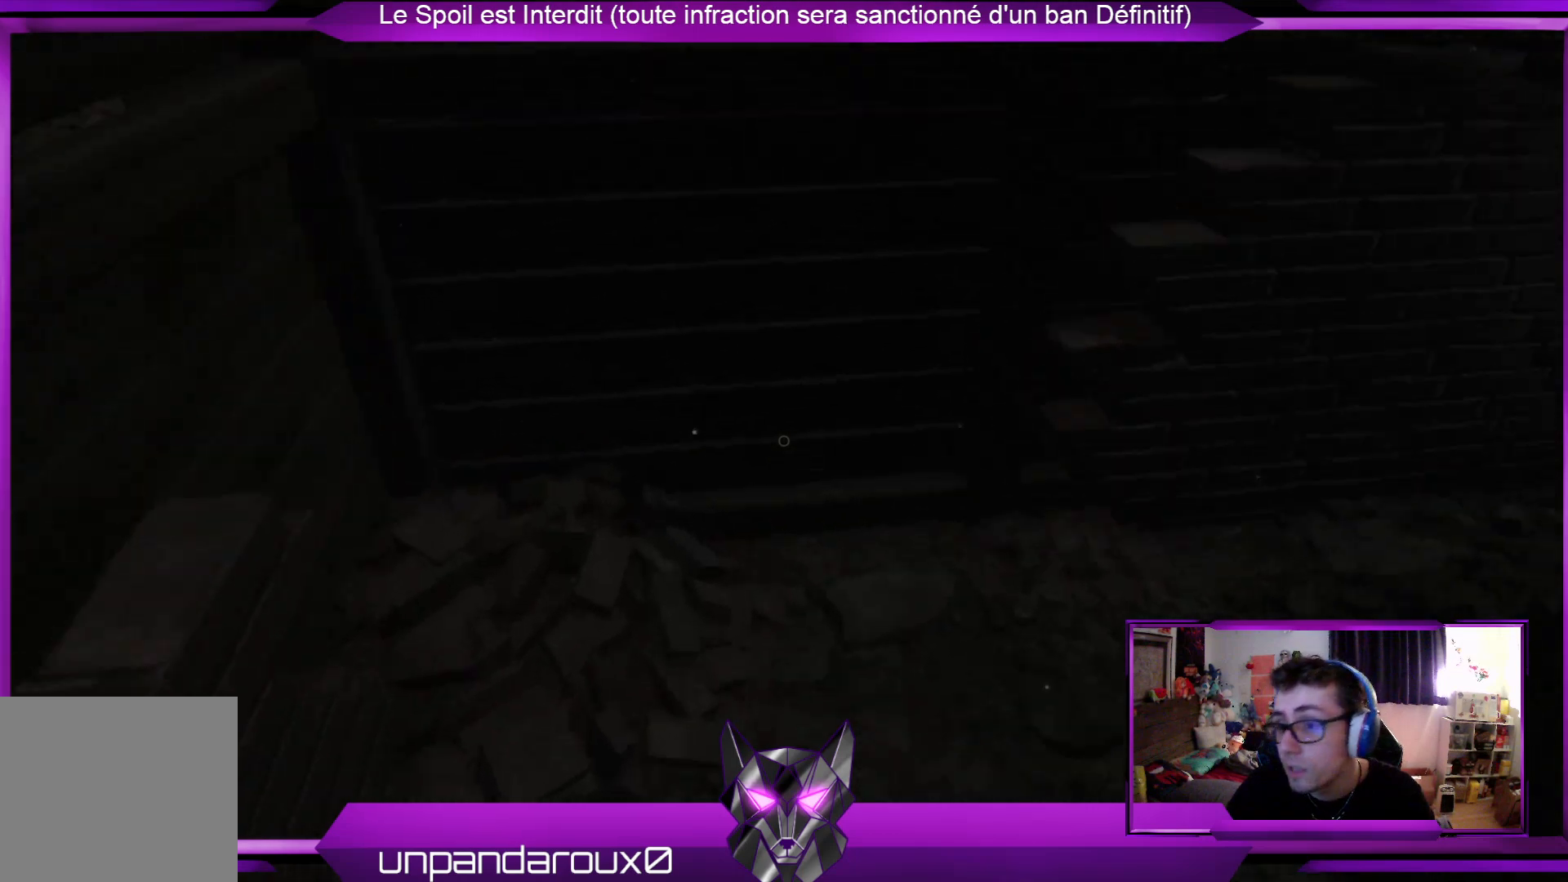
{"buttons": [], "left_stick": "up", "right_stick": "center", "events": [[301, "right_stick", "center"]]}
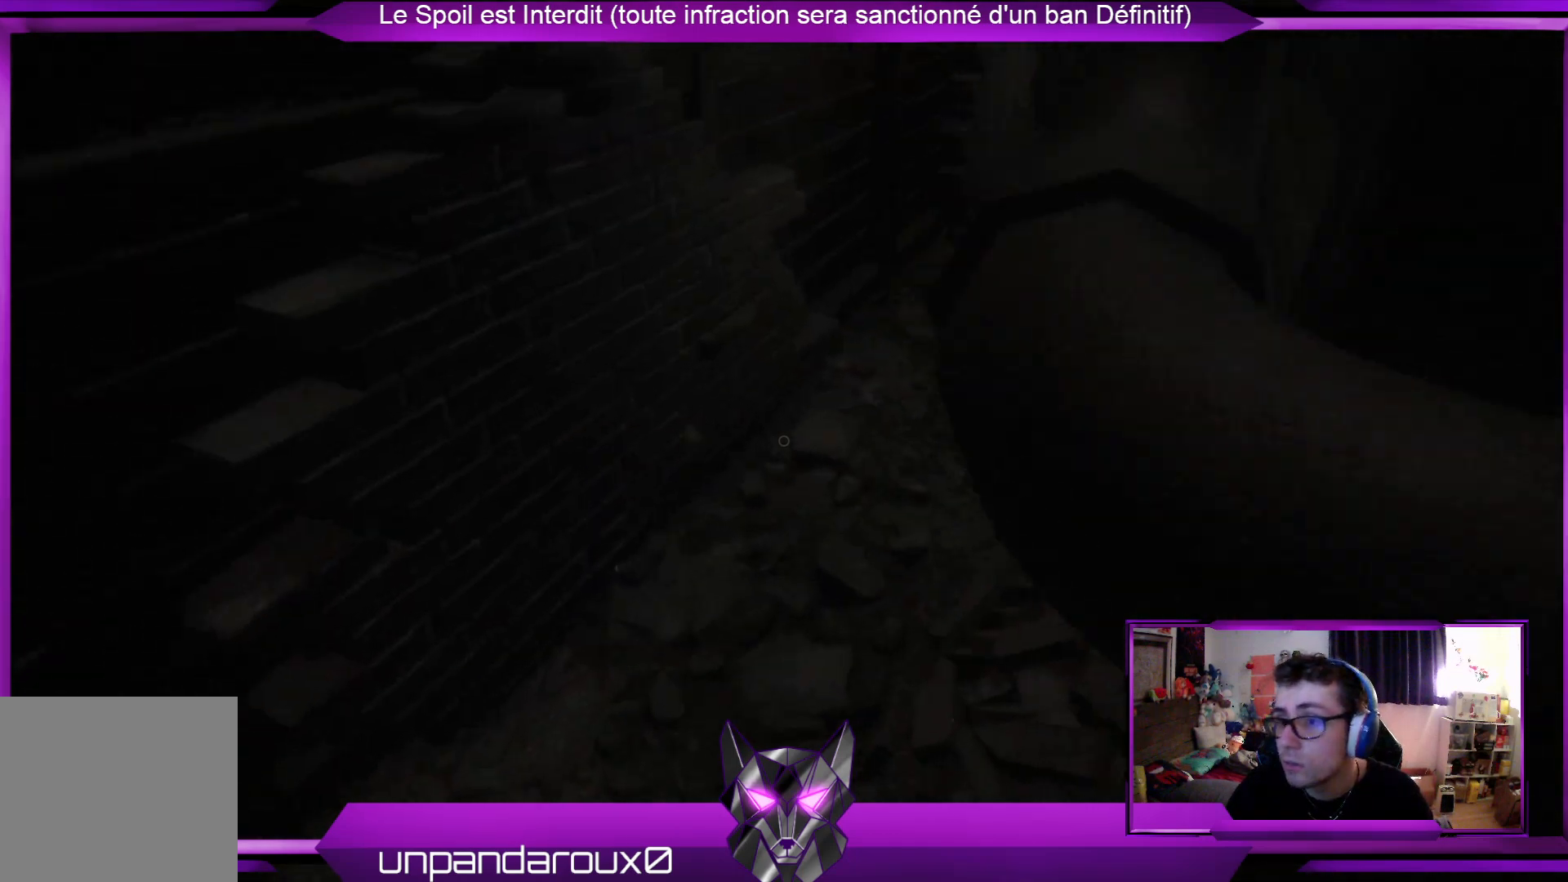
{"buttons": [], "left_stick": "up", "right_stick": "center", "events": [[267, "right_stick", "up-right"], [468, "right_stick", "center"]]}
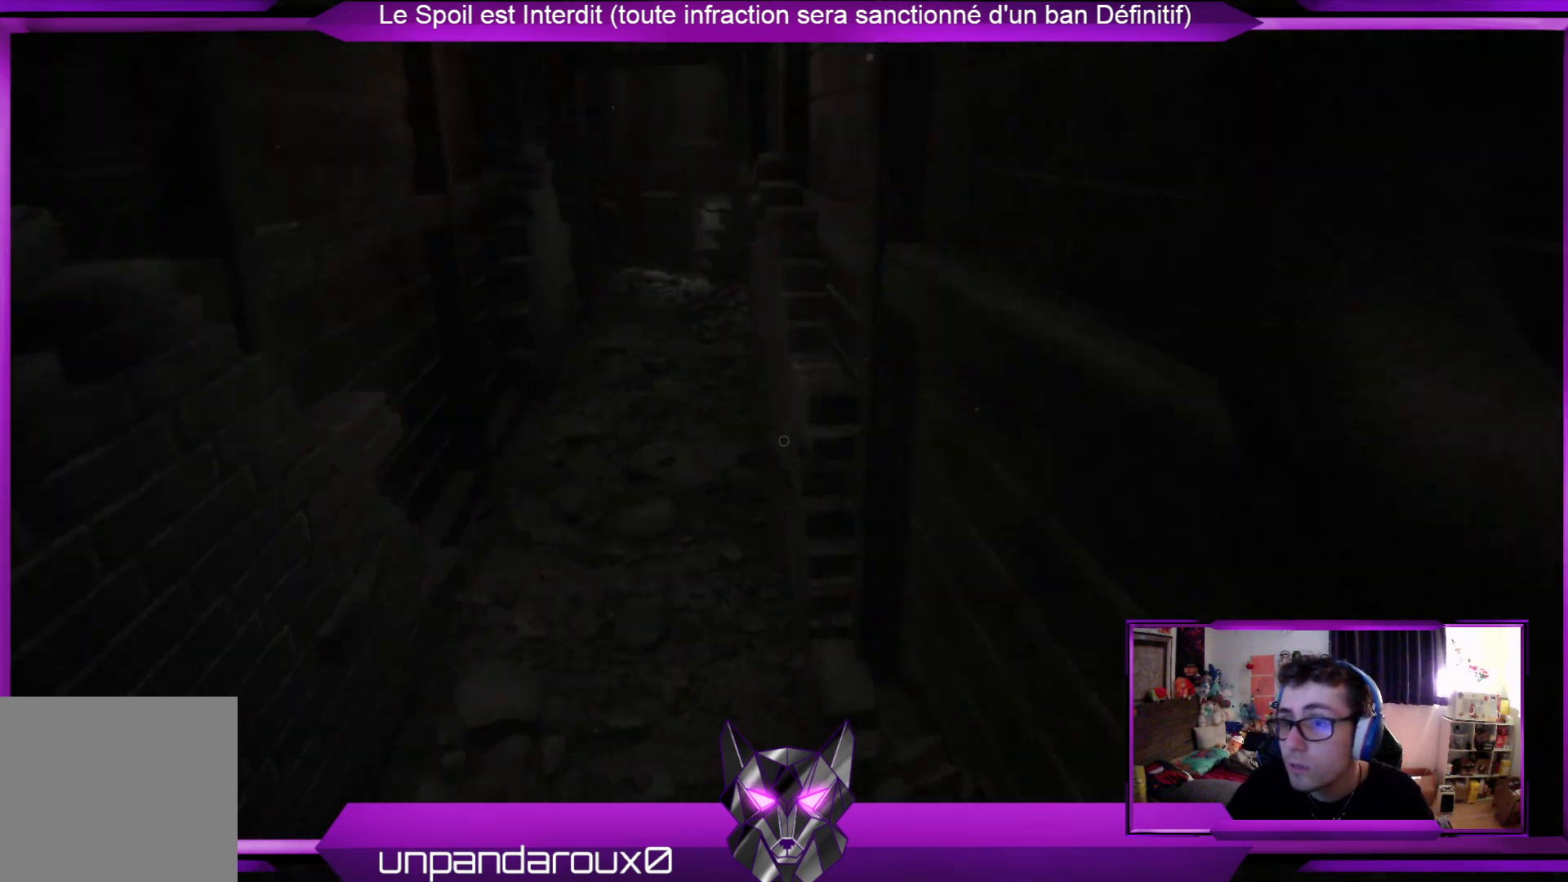
{"buttons": [], "left_stick": "up", "right_stick": "center", "events": []}
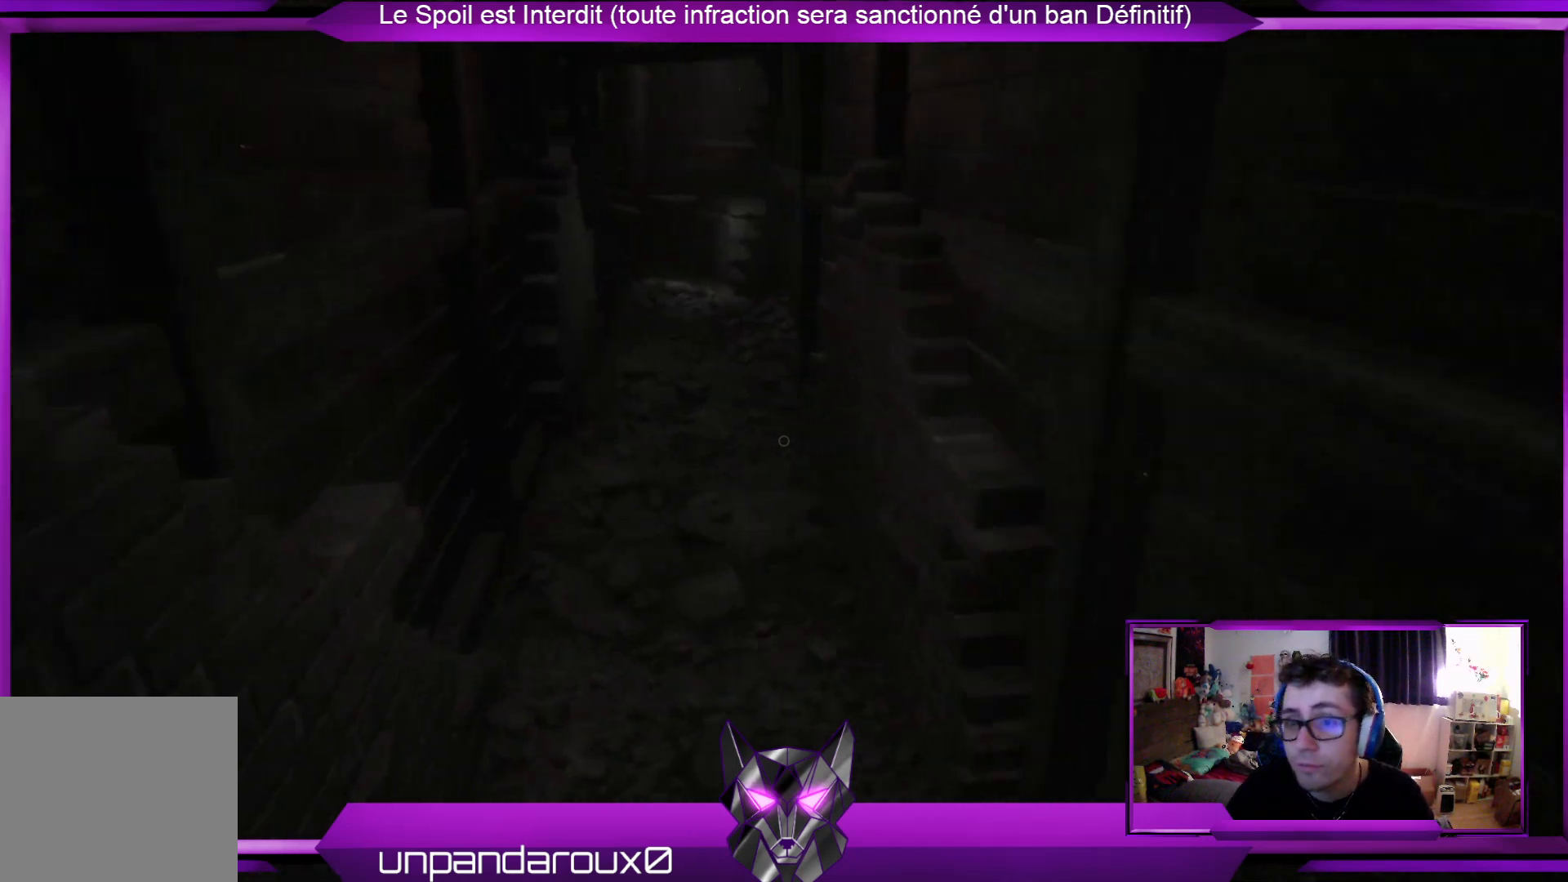
{"buttons": [], "left_stick": "up", "right_stick": "center", "events": []}
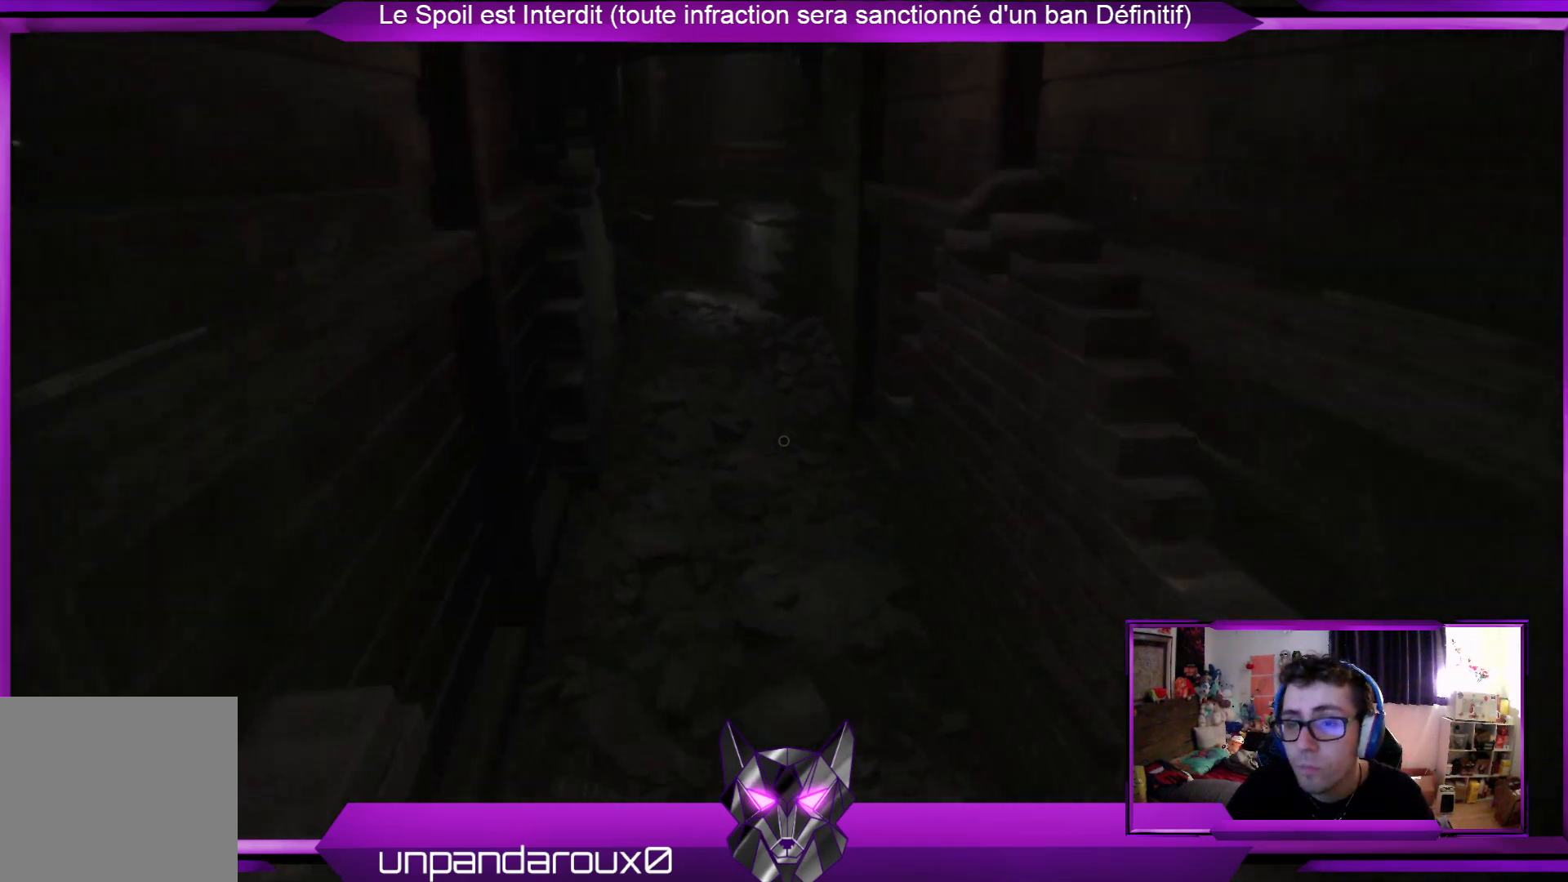
{"buttons": [], "left_stick": "up", "right_stick": "center", "events": []}
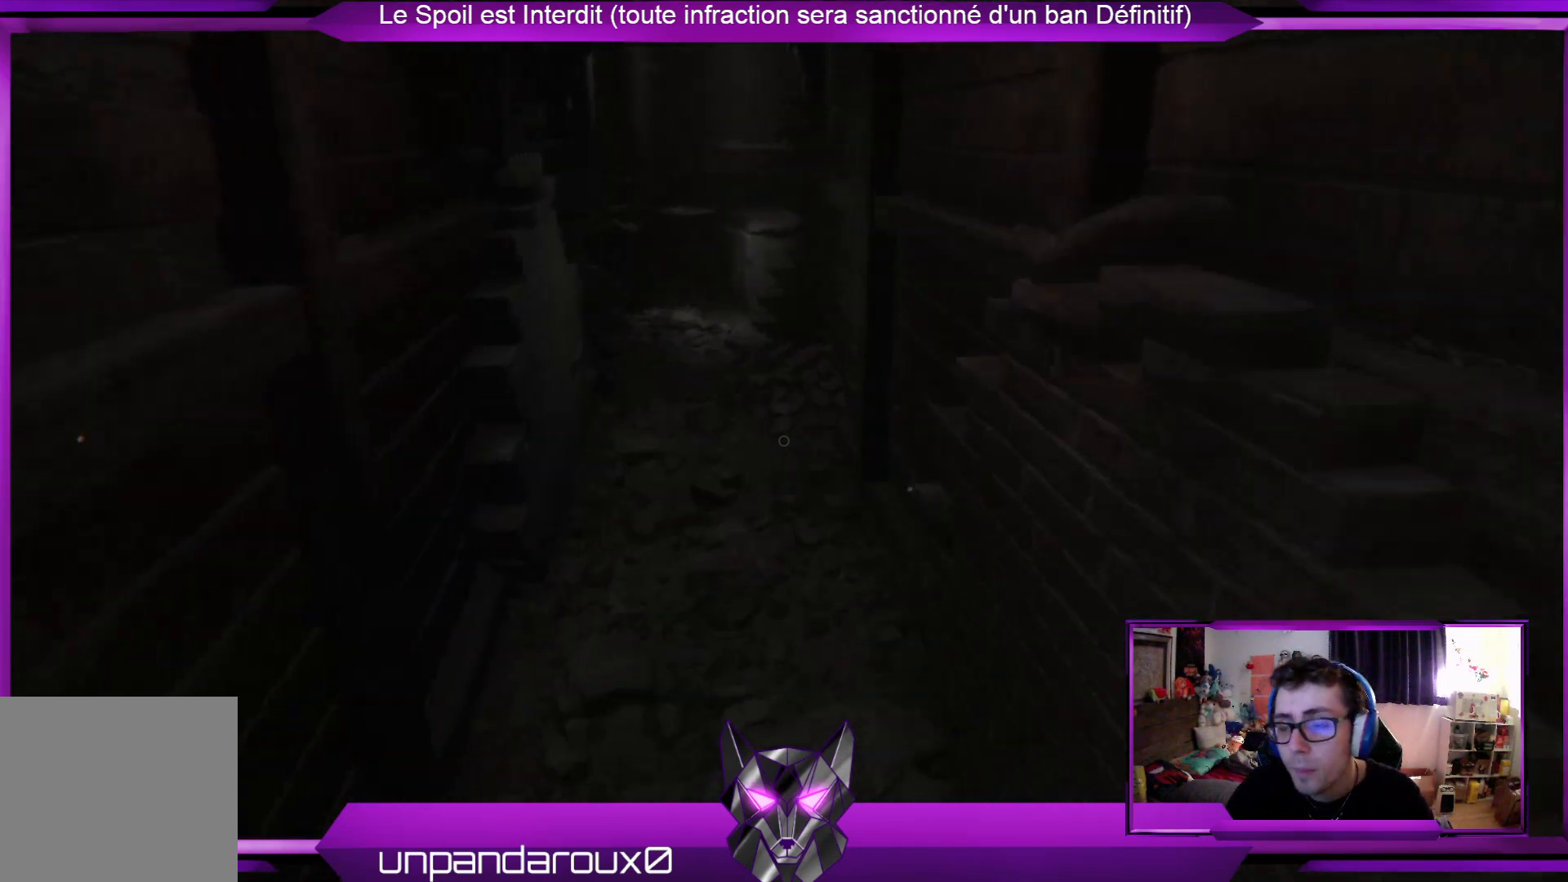
{"buttons": [], "left_stick": "up", "right_stick": "center", "events": []}
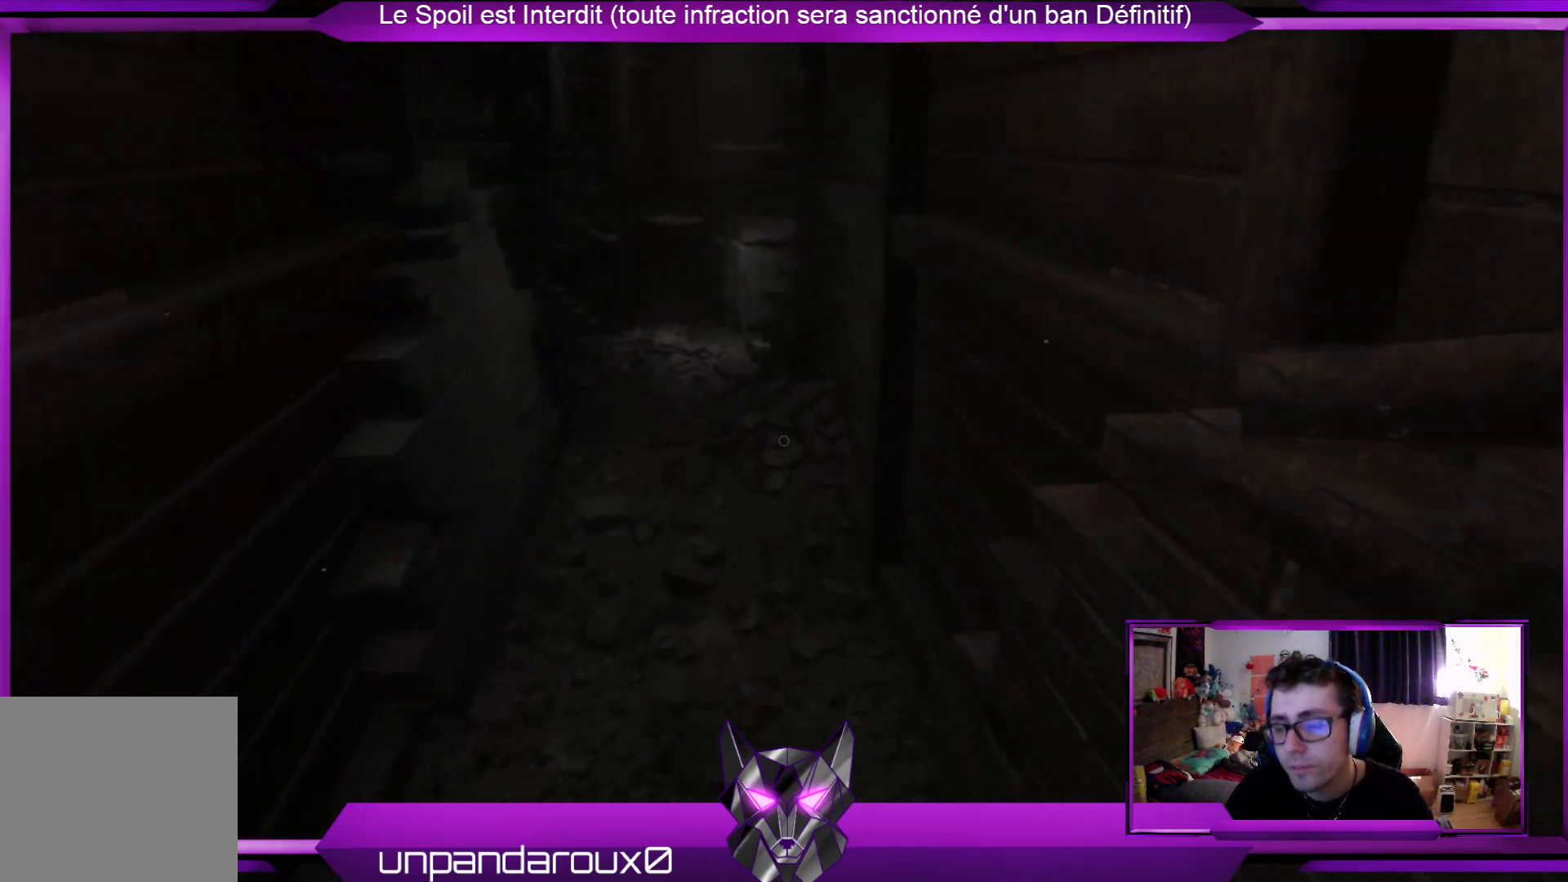
{"buttons": [], "left_stick": "up", "right_stick": "up-left", "events": [[501, "right_stick", "up-left"]]}
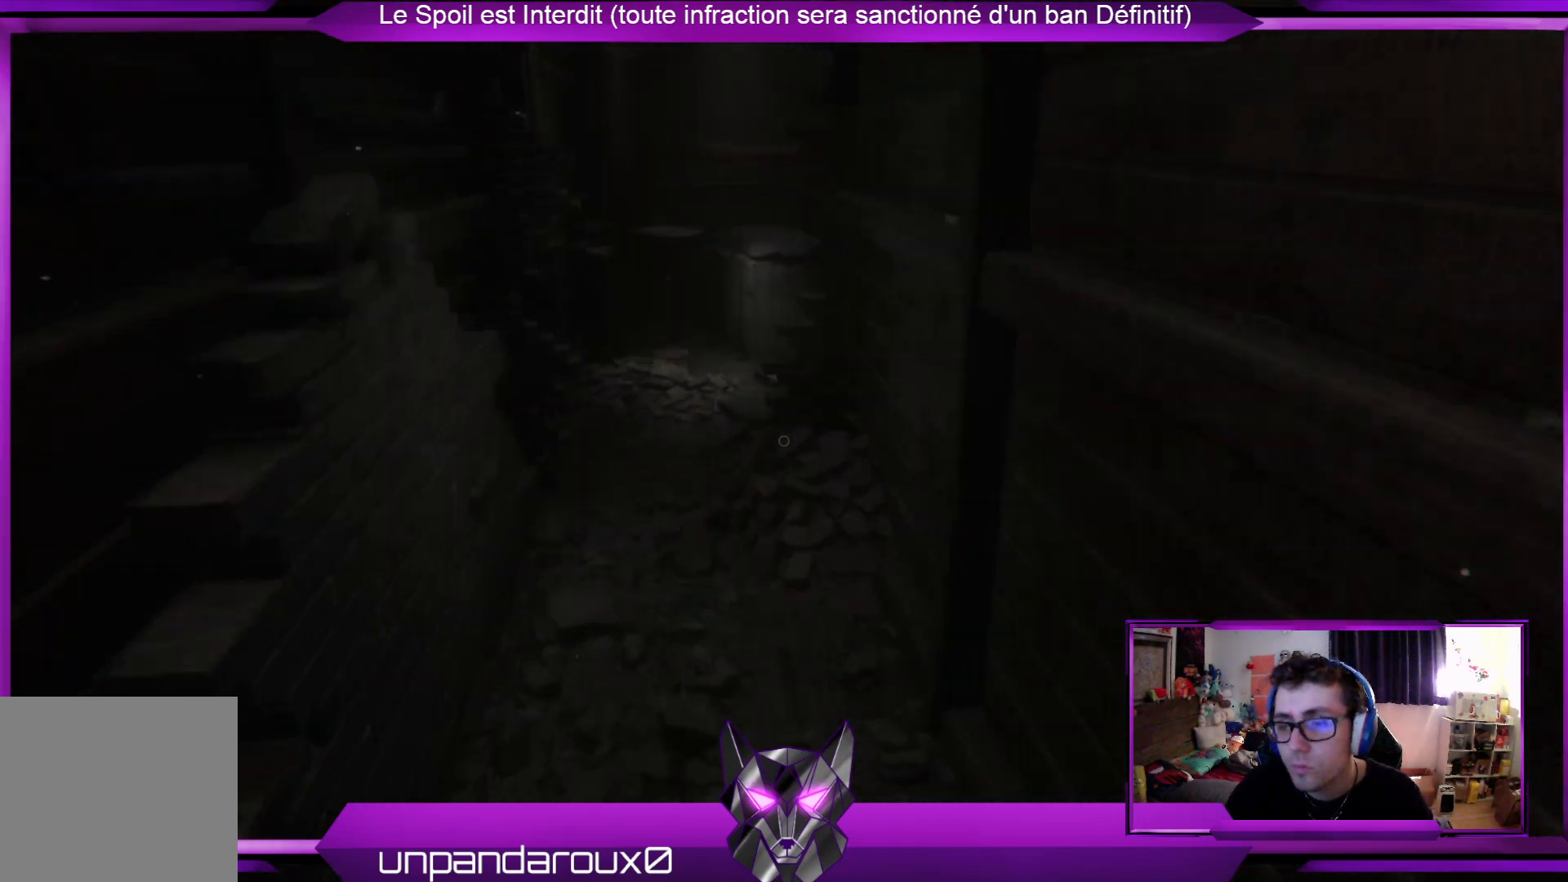
{"buttons": [], "left_stick": "up", "right_stick": "right", "events": [[134, "right_stick", "center"], [468, "right_stick", "right"]]}
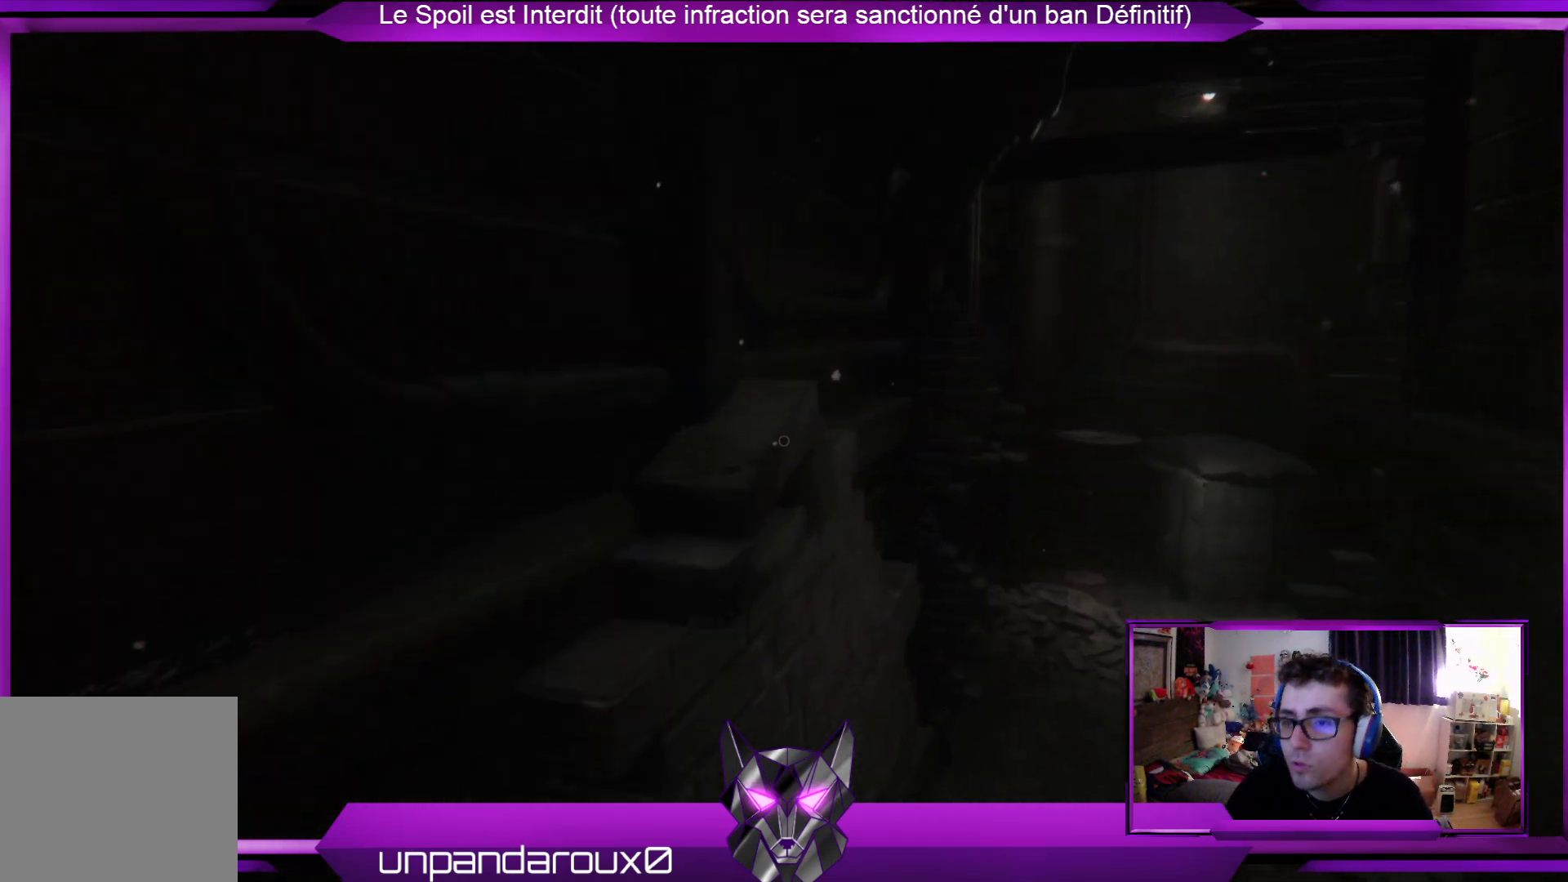
{"buttons": [], "left_stick": "up", "right_stick": "center", "events": [[101, "right_stick", "center"]]}
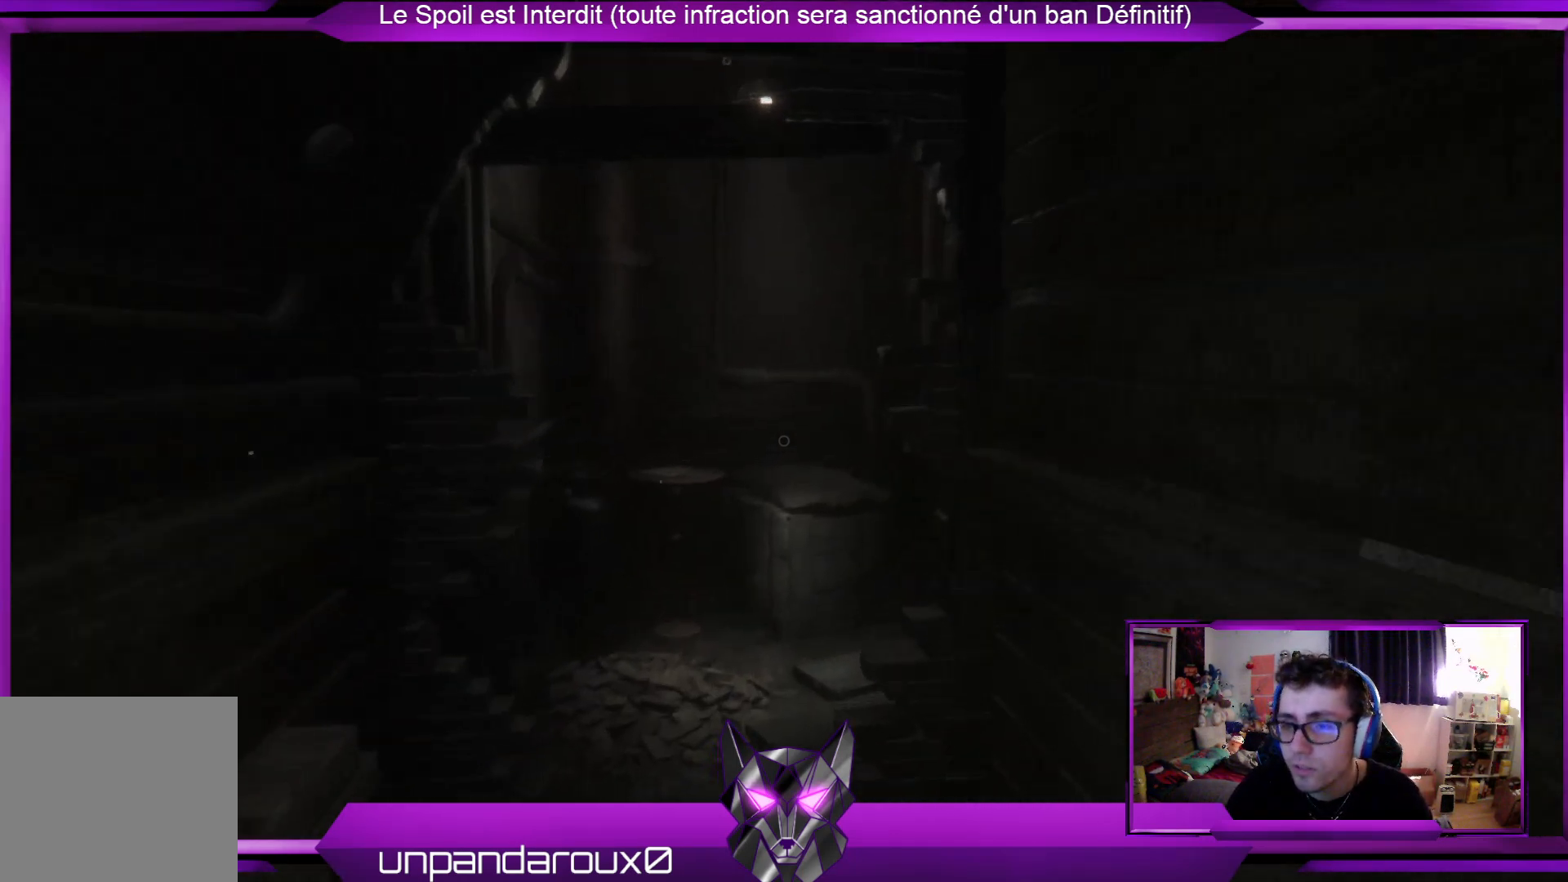
{"buttons": [], "left_stick": "up", "right_stick": "down", "events": [[434, "right_stick", "down"]]}
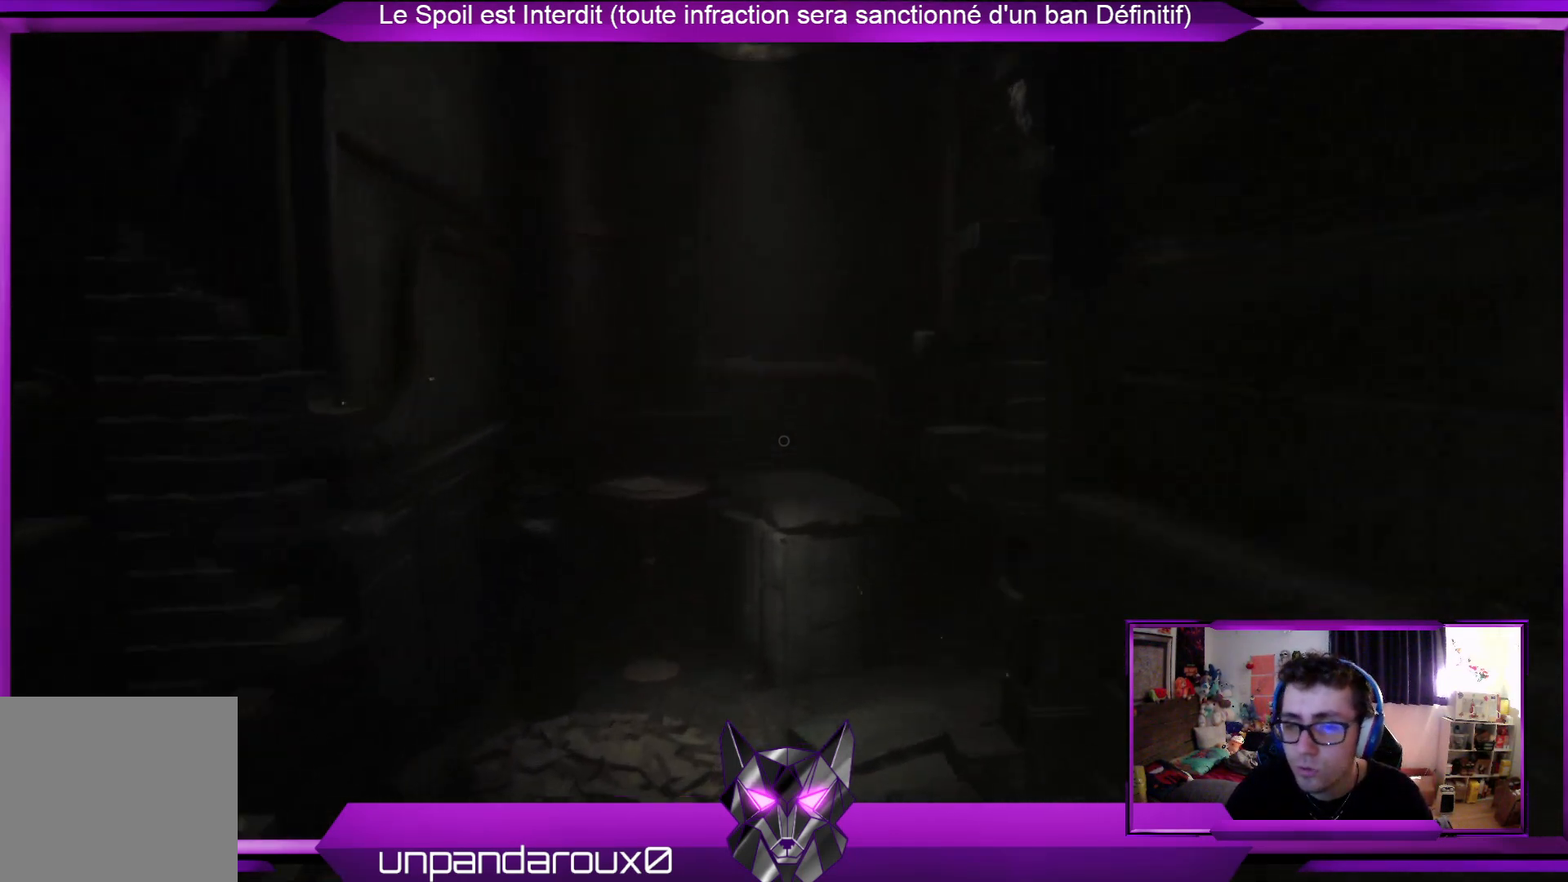
{"buttons": [], "left_stick": "up", "right_stick": "center", "events": [[101, "right_stick", "center"]]}
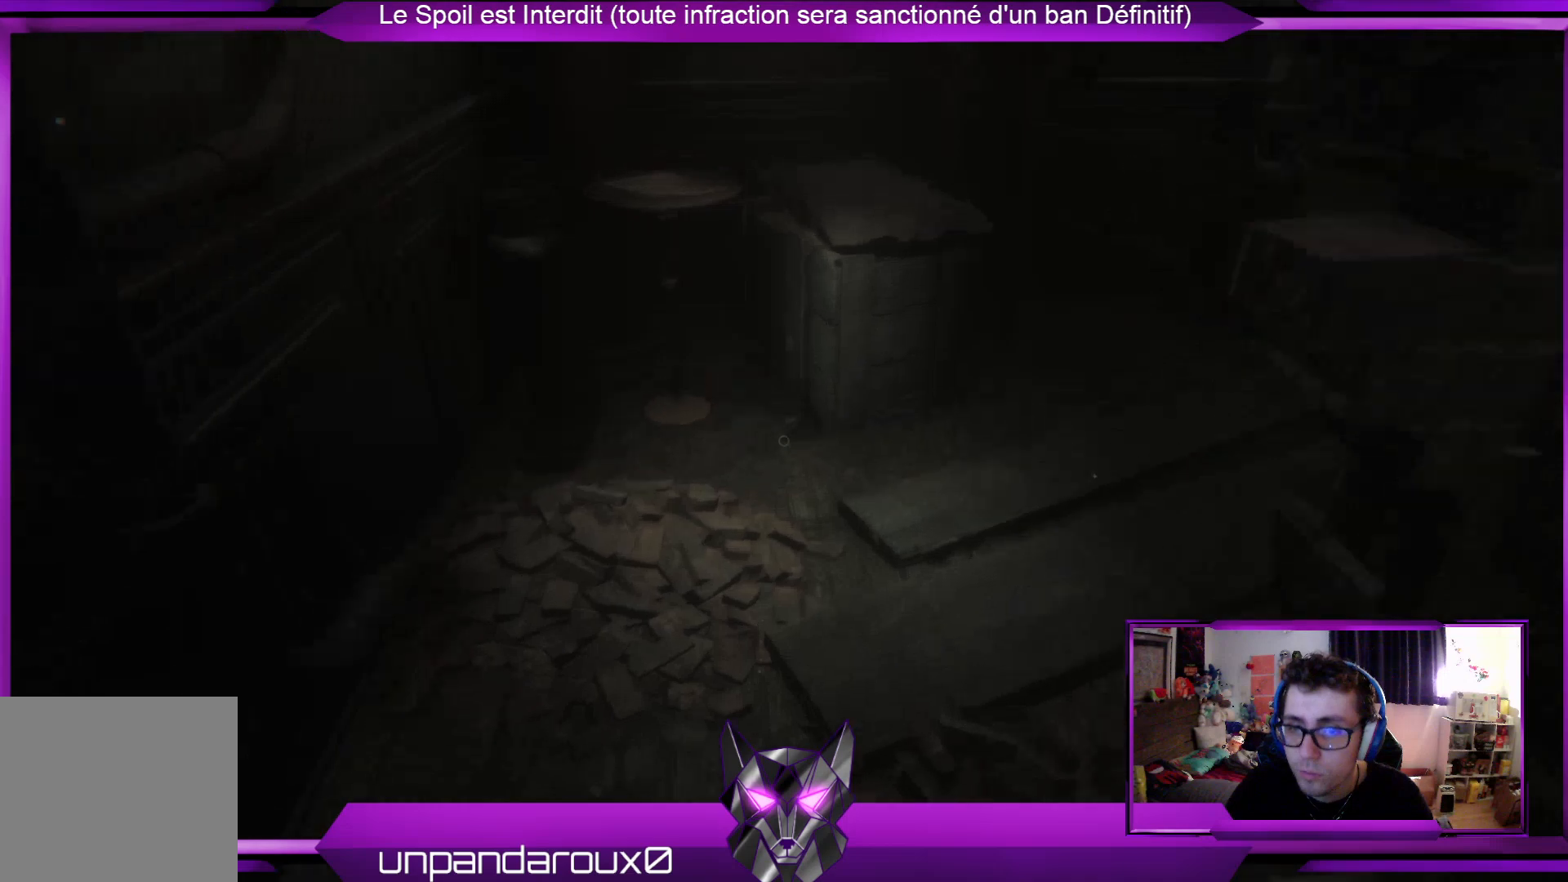
{"buttons": [], "left_stick": "up", "right_stick": "right", "events": [[301, "right_stick", "right"]]}
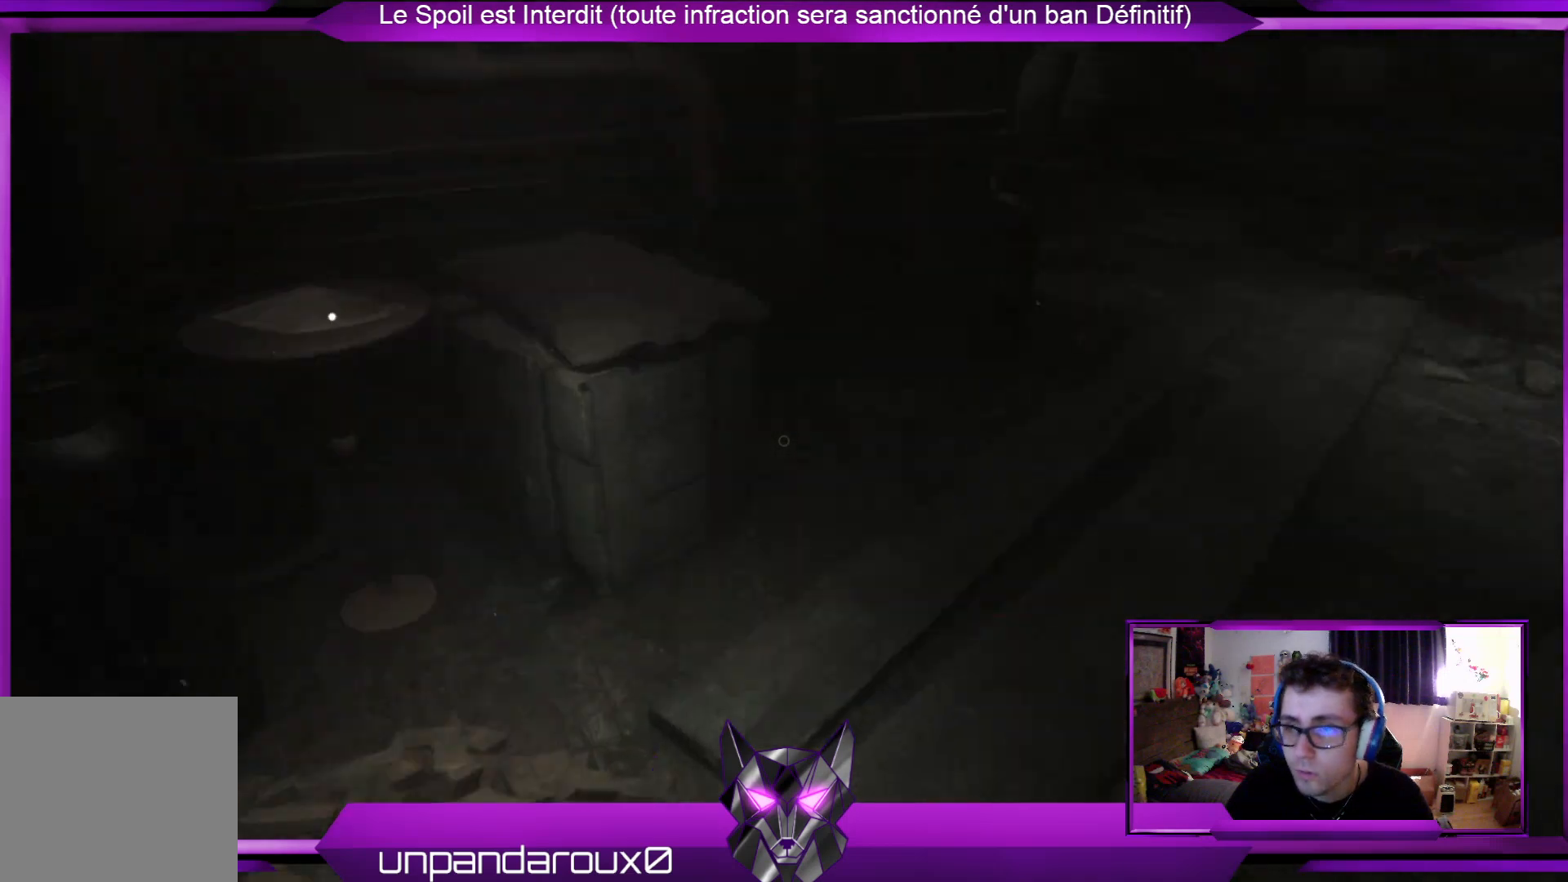
{"buttons": [], "left_stick": "up-left", "right_stick": "up-right", "events": [[167, "left_stick", "up-left"], [167, "right_stick", "center"], [468, "right_stick", "up-right"]]}
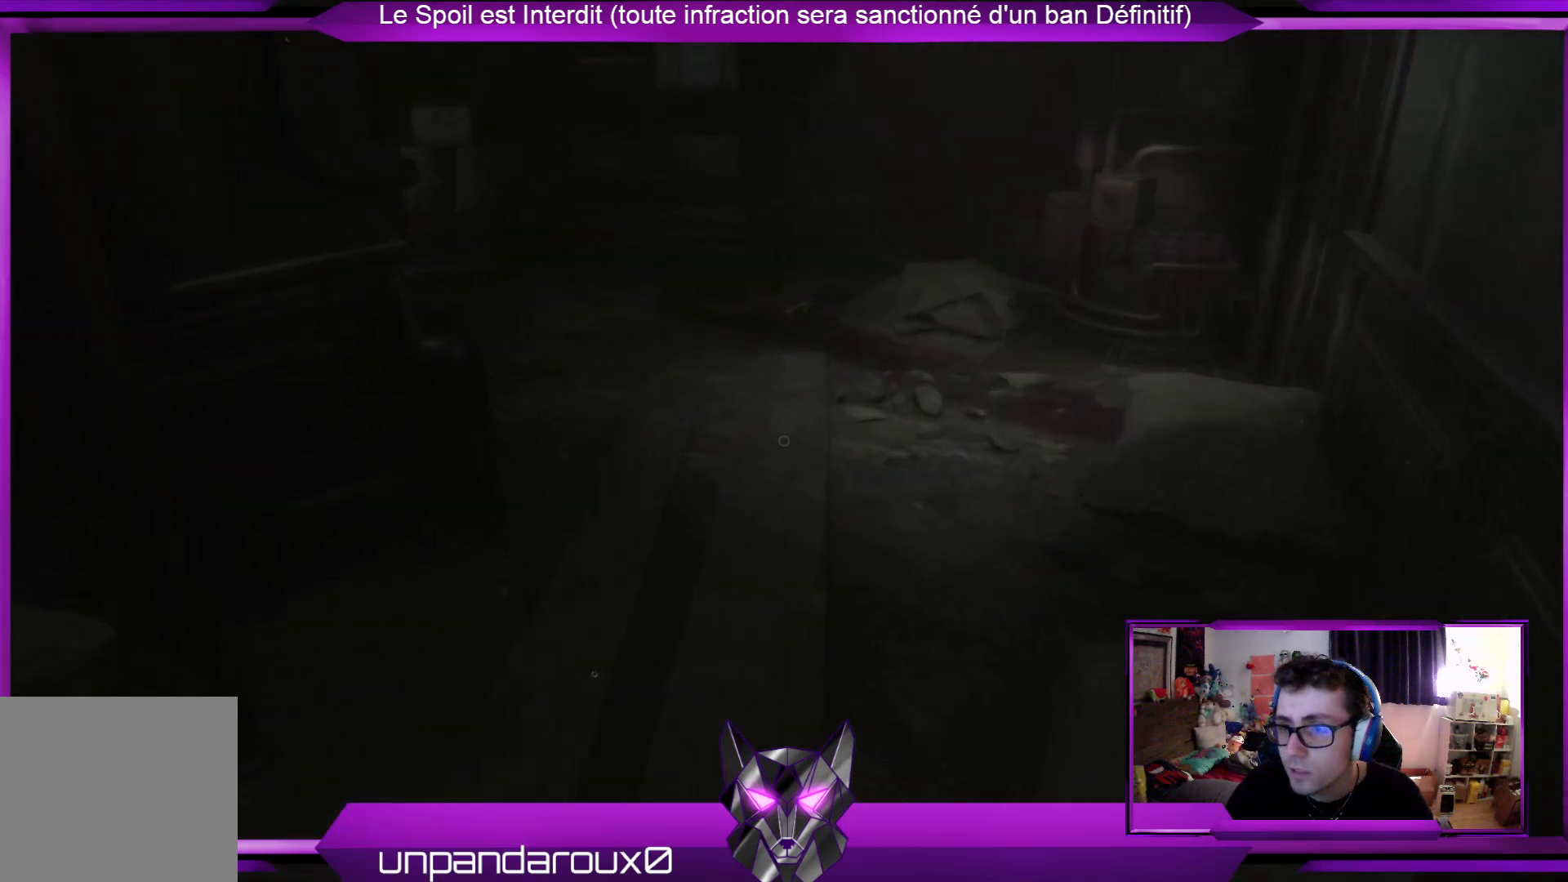
{"buttons": [], "left_stick": "up-left", "right_stick": "center", "events": [[33, "left_stick", "center"], [167, "right_stick", "center"], [334, "left_stick", "left"], [468, "left_stick", "up-left"]]}
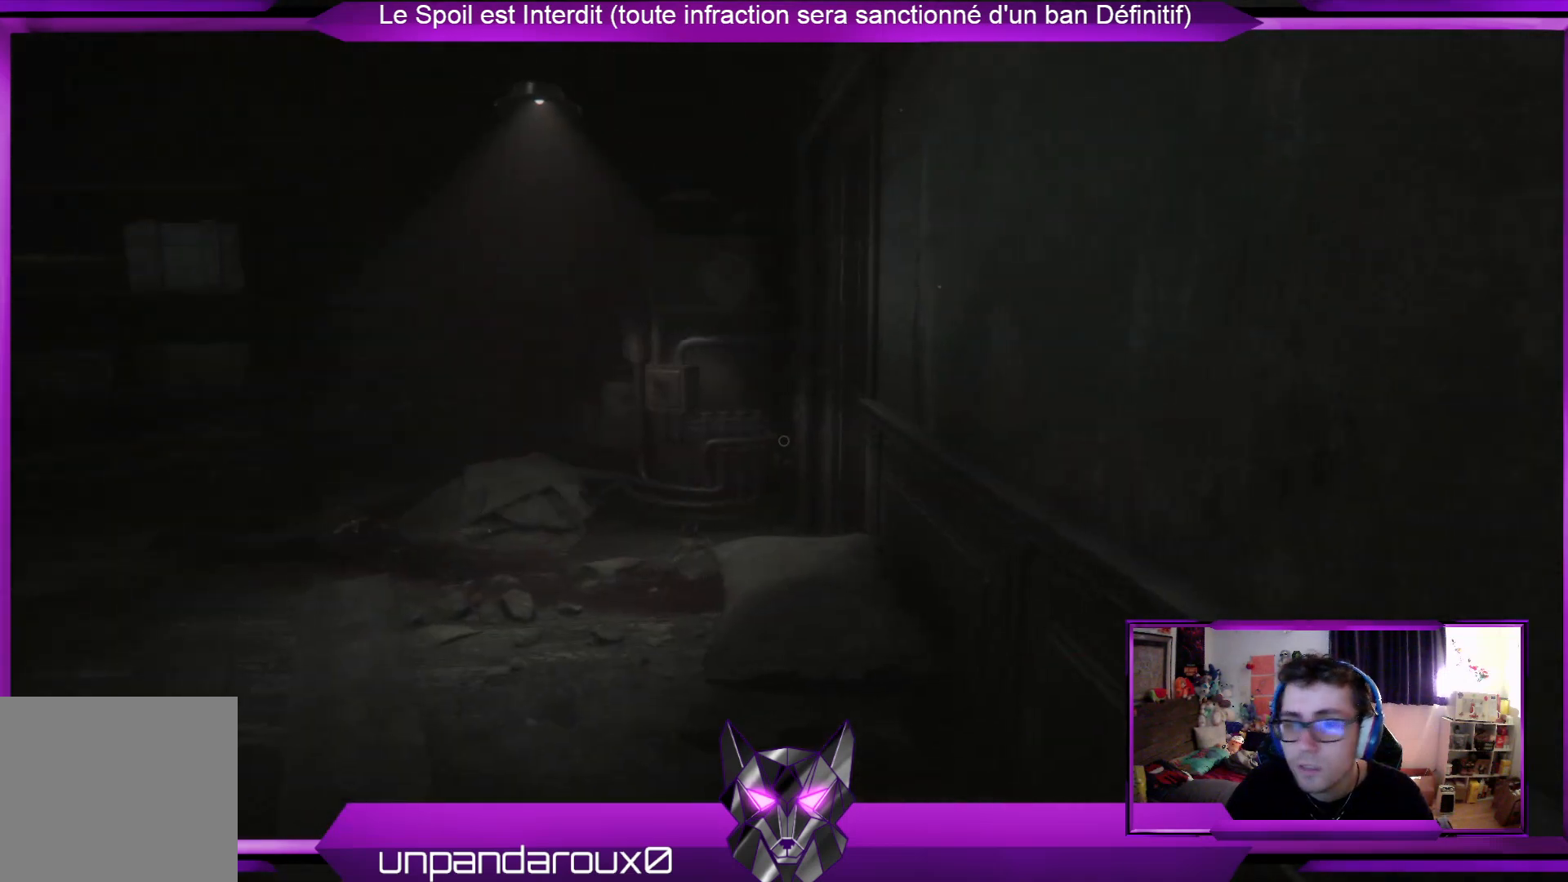
{"buttons": [], "left_stick": "up-left", "right_stick": "center", "events": []}
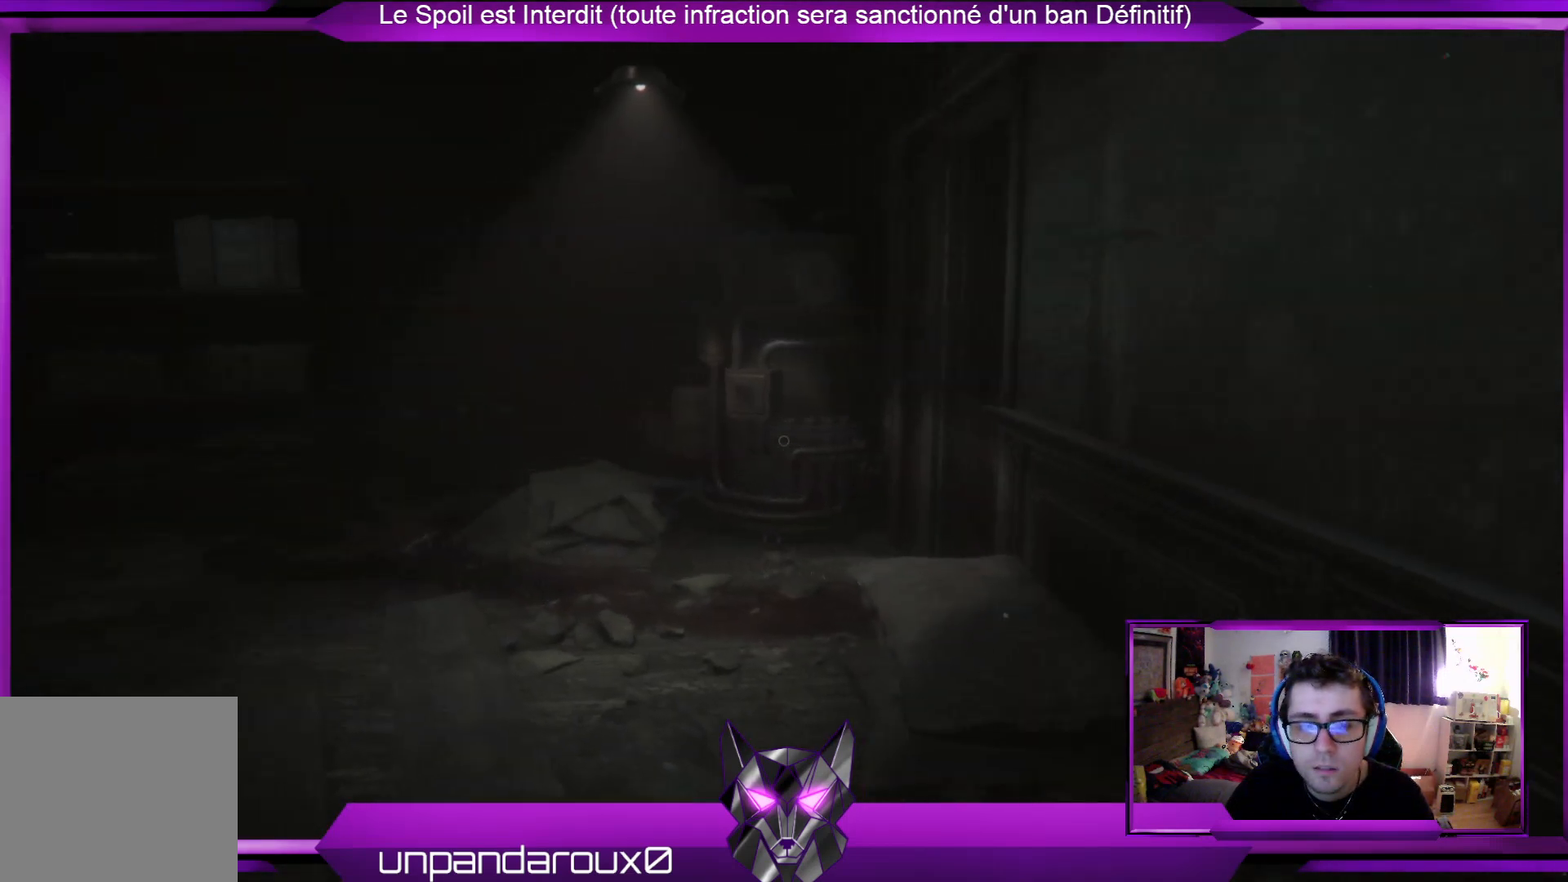
{"buttons": [], "left_stick": "up", "right_stick": "center", "events": [[301, "left_stick", "up"]]}
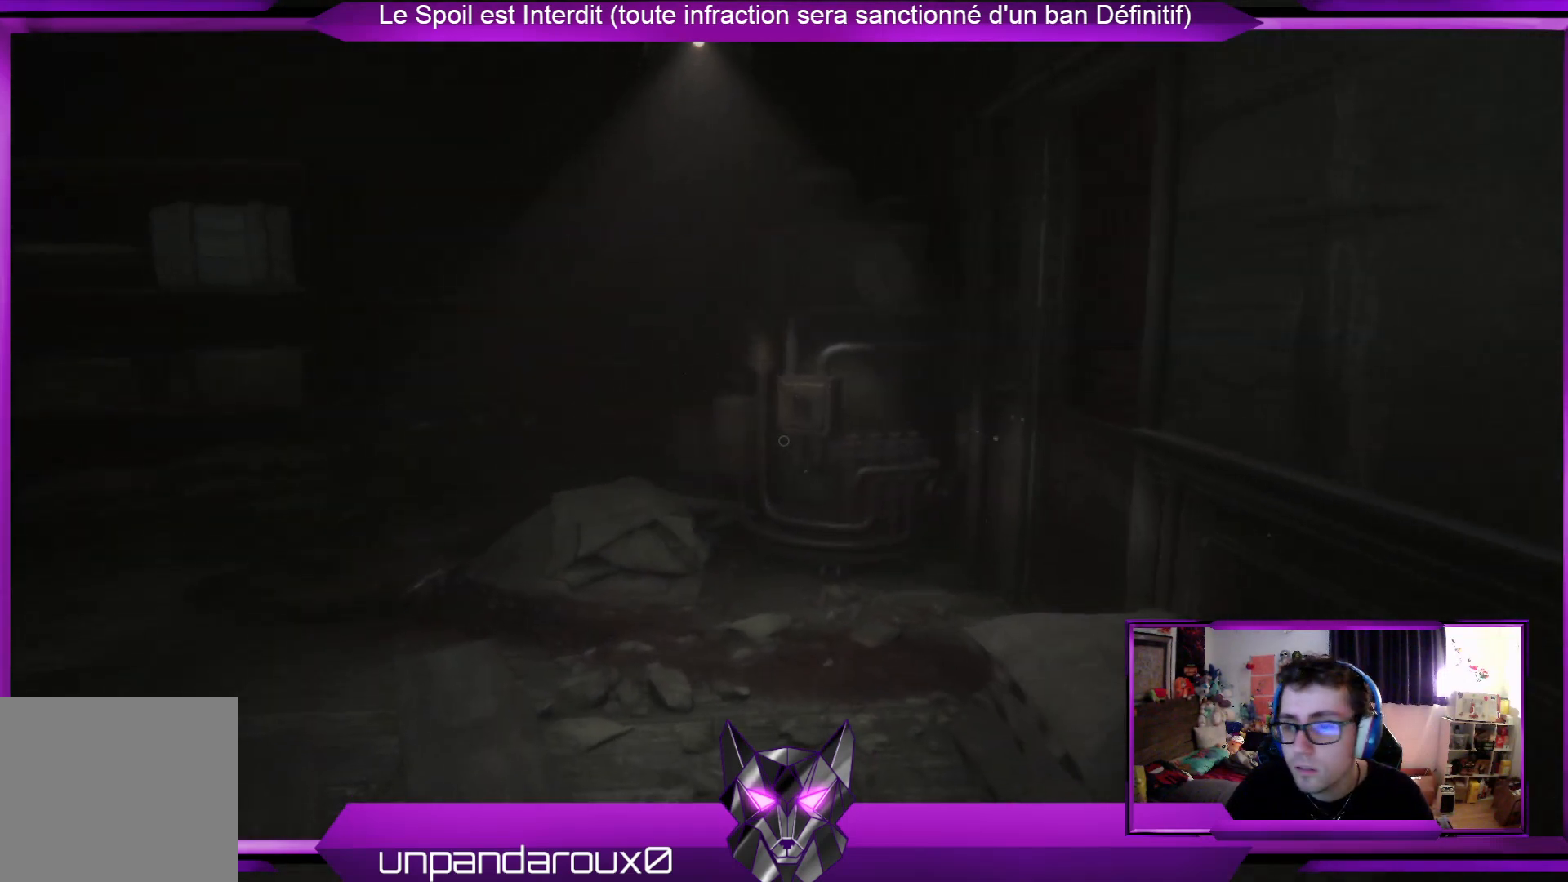
{"buttons": [], "left_stick": "up", "right_stick": "left", "events": [[368, "right_stick", "left"]]}
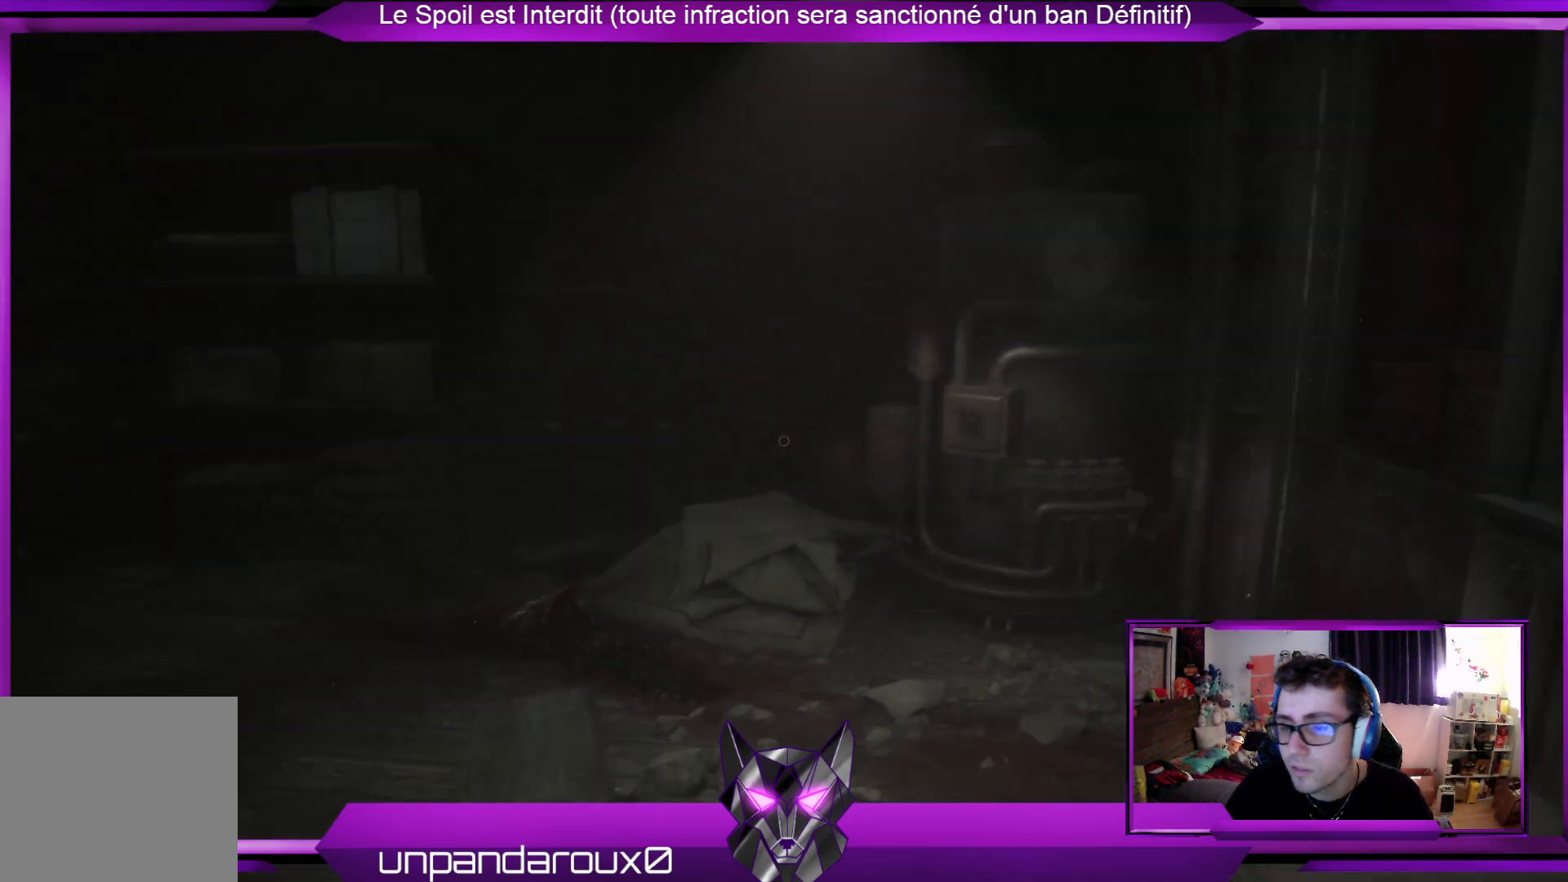
{"buttons": [], "left_stick": "up", "right_stick": "center", "events": [[201, "right_stick", "center"]]}
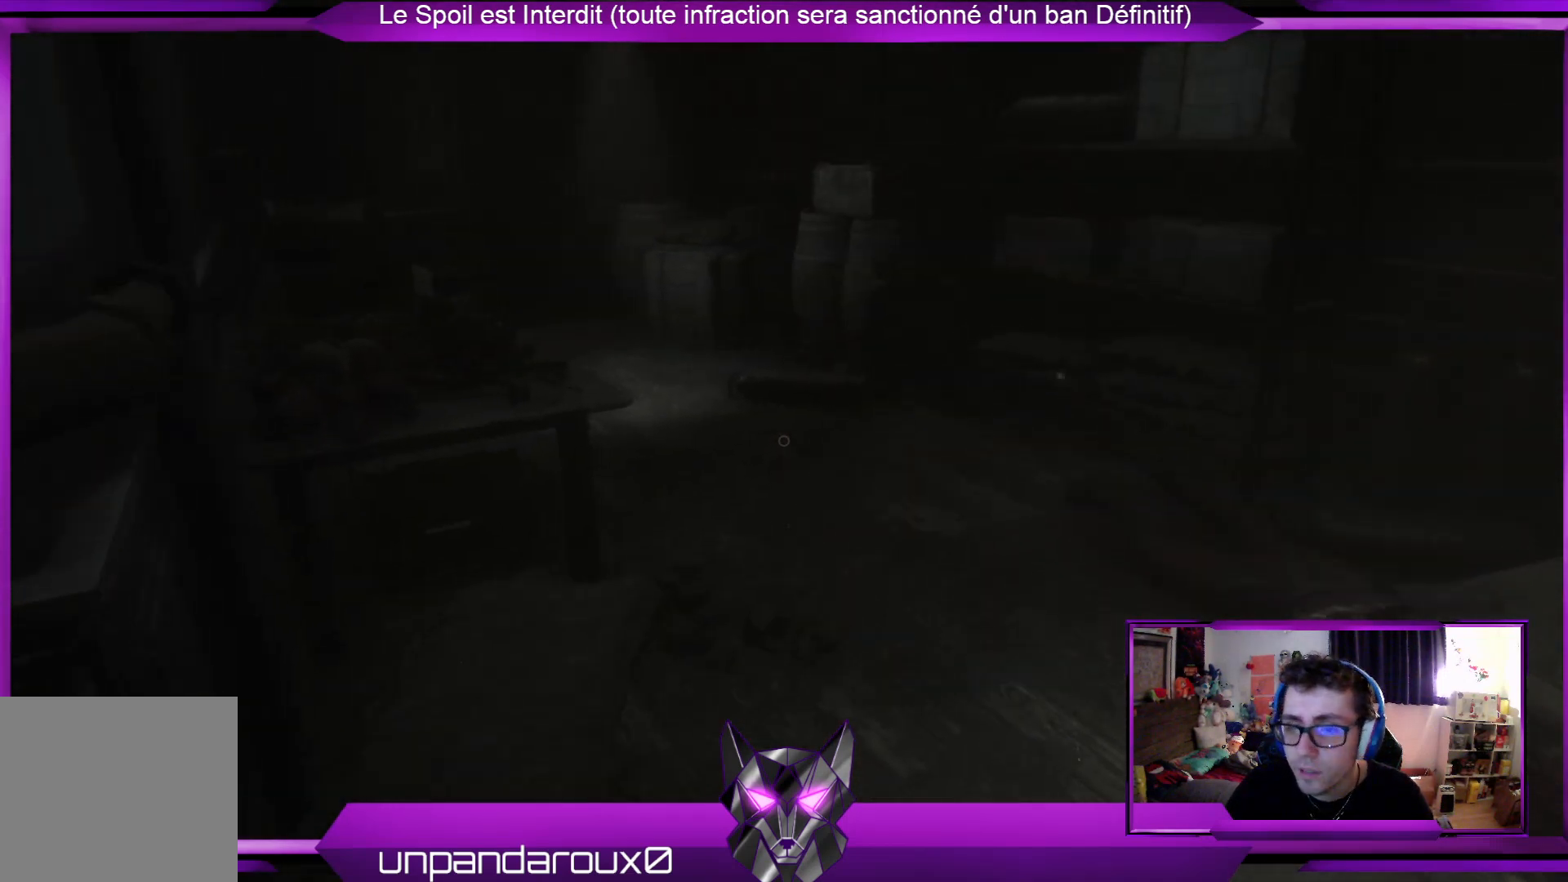
{"buttons": [], "left_stick": "up", "right_stick": "right", "events": [[33, "right_stick", "left"], [234, "right_stick", "center"], [367, "right_stick", "right"]]}
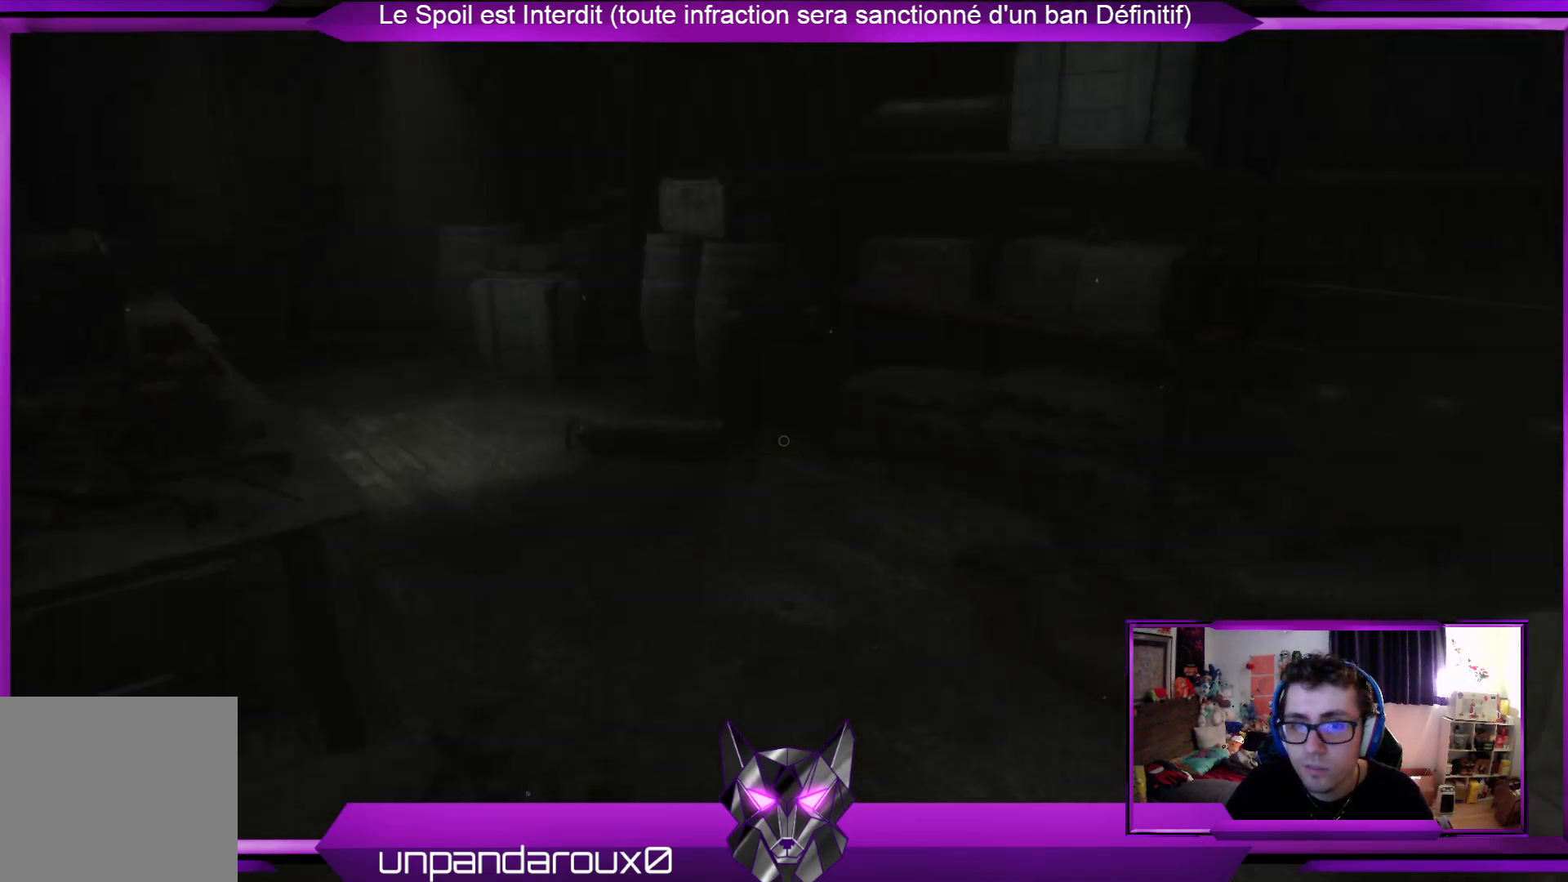
{"buttons": [], "left_stick": "up", "right_stick": "center", "events": [[334, "right_stick", "center"]]}